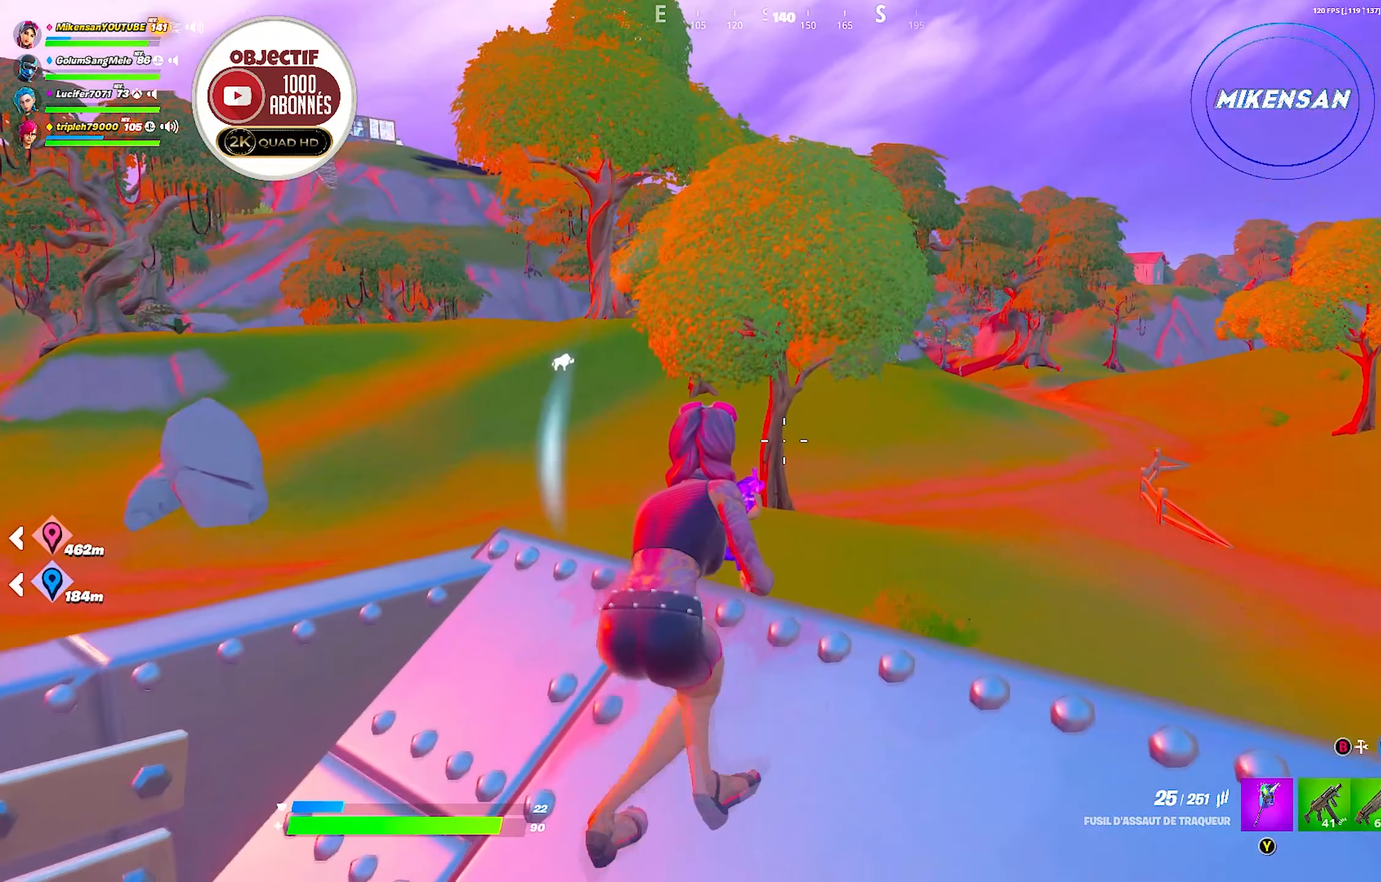
Gameplay with a controller (Xbox layout); each line is a JSON object with the inputs held at the frame after it. "events" lists button and stick changes between this image and that frame as [ms after this image, input, new state], when the widget could be followed in between.
{"buttons": ["X"], "left_stick": "down-left", "right_stick": "center", "events": [[33, "R3", "up"], [100, "right_stick", "left"], [300, "right_stick", "center"], [483, "X", "down"]]}
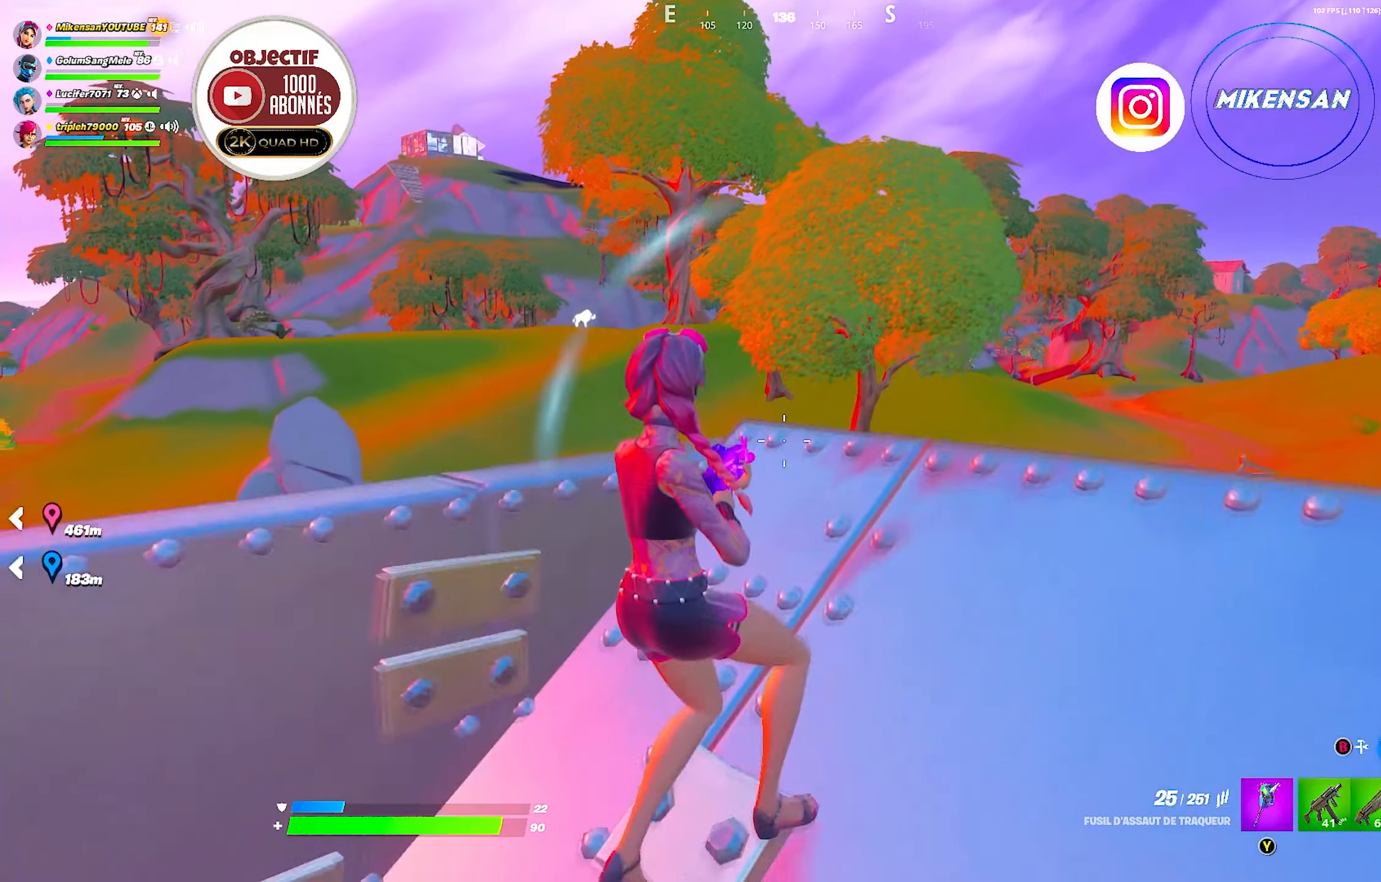
{"buttons": [], "left_stick": "right", "right_stick": "center", "events": [[100, "X", "up"], [150, "left_stick", "up-left"], [250, "left_stick", "up"], [466, "left_stick", "right"]]}
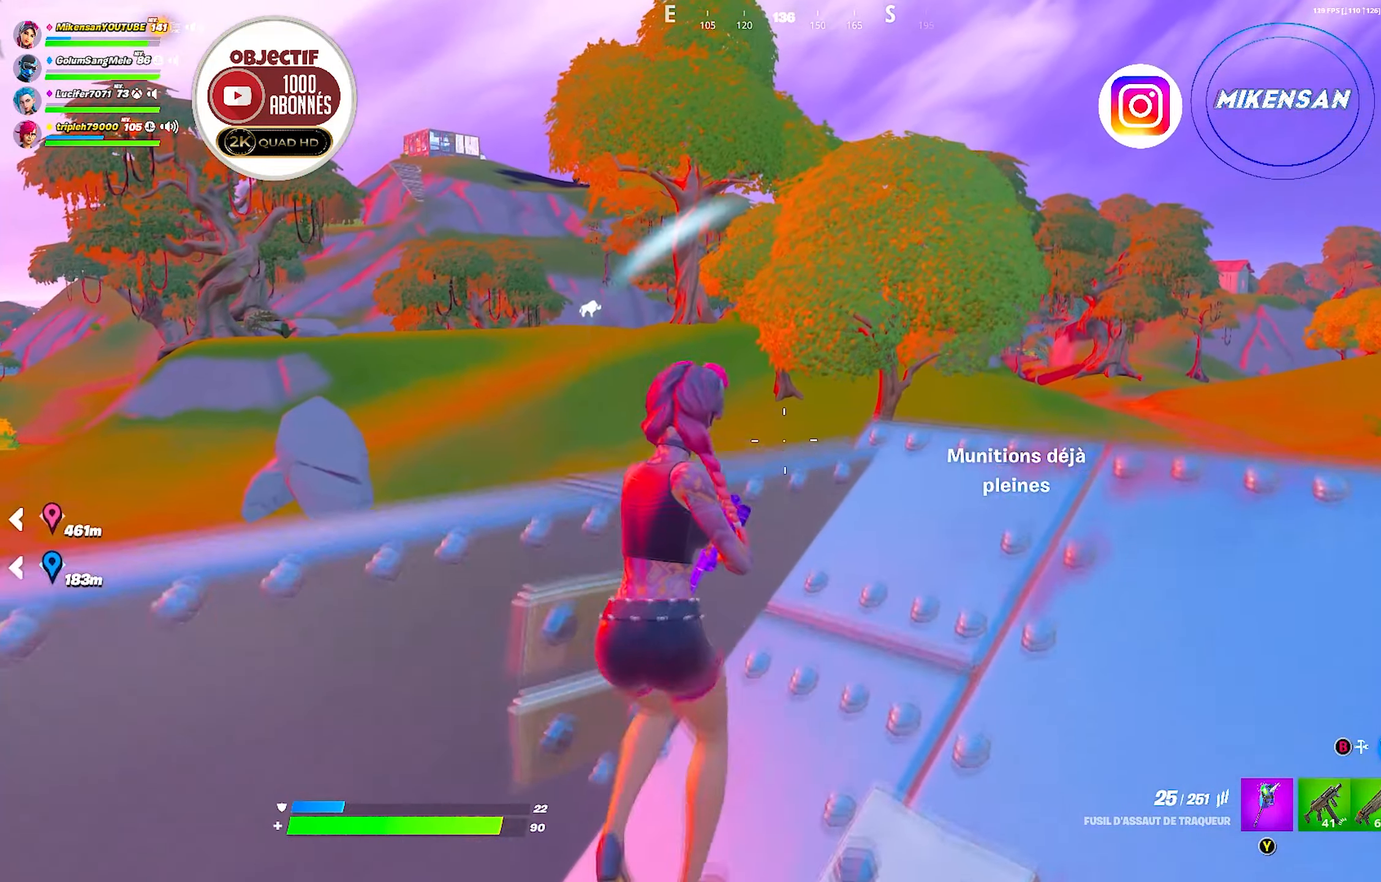
{"buttons": [], "left_stick": "left", "right_stick": "center", "events": [[83, "left_stick", "down"], [133, "right_stick", "up-left"], [183, "left_stick", "down-left"], [299, "left_stick", "left"], [299, "right_stick", "center"]]}
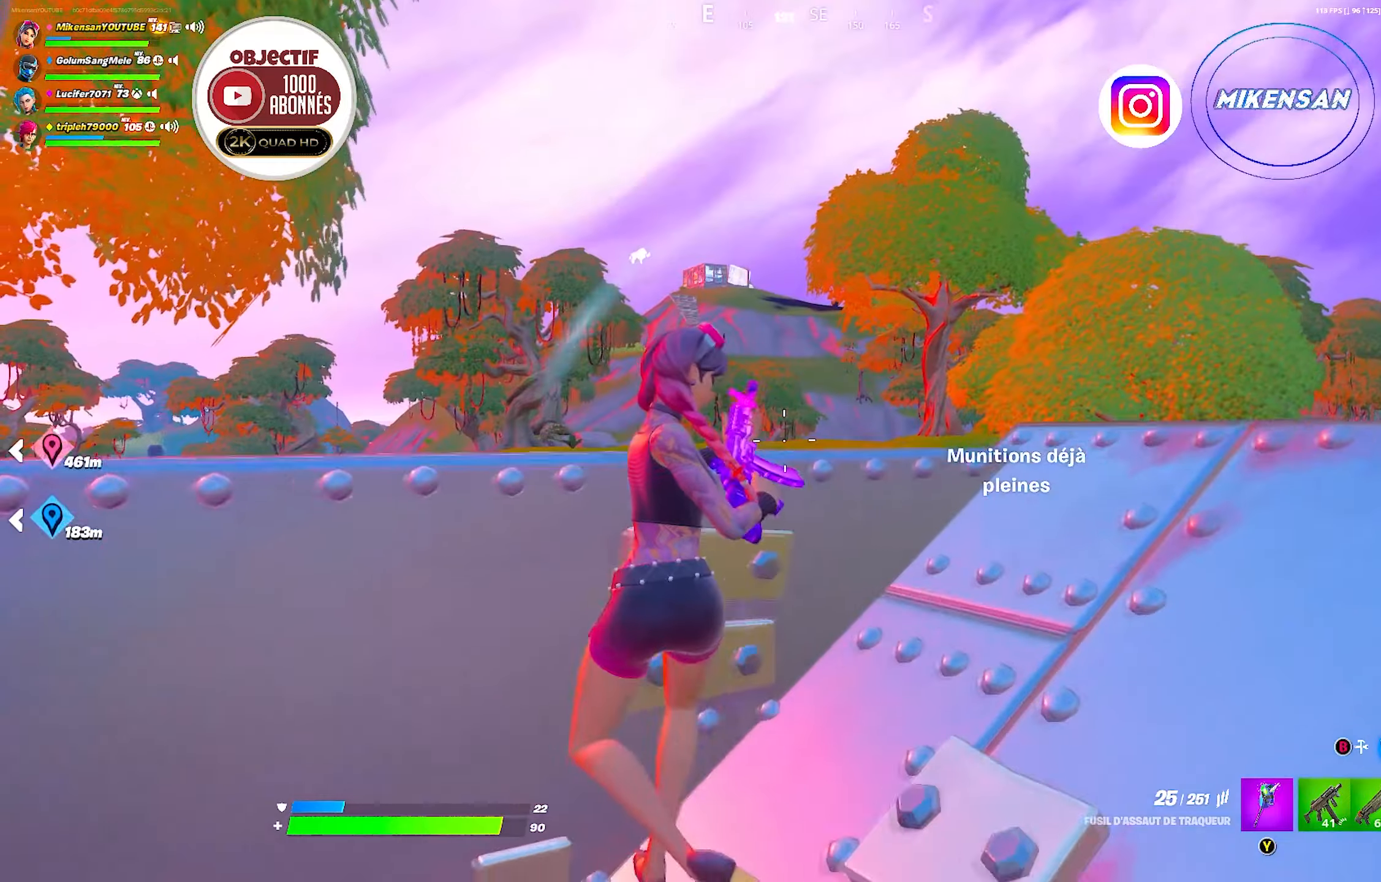
{"buttons": [], "left_stick": "down", "right_stick": "center", "events": [[17, "right_stick", "up"], [167, "right_stick", "center"], [183, "left_stick", "up-right"], [400, "left_stick", "down"]]}
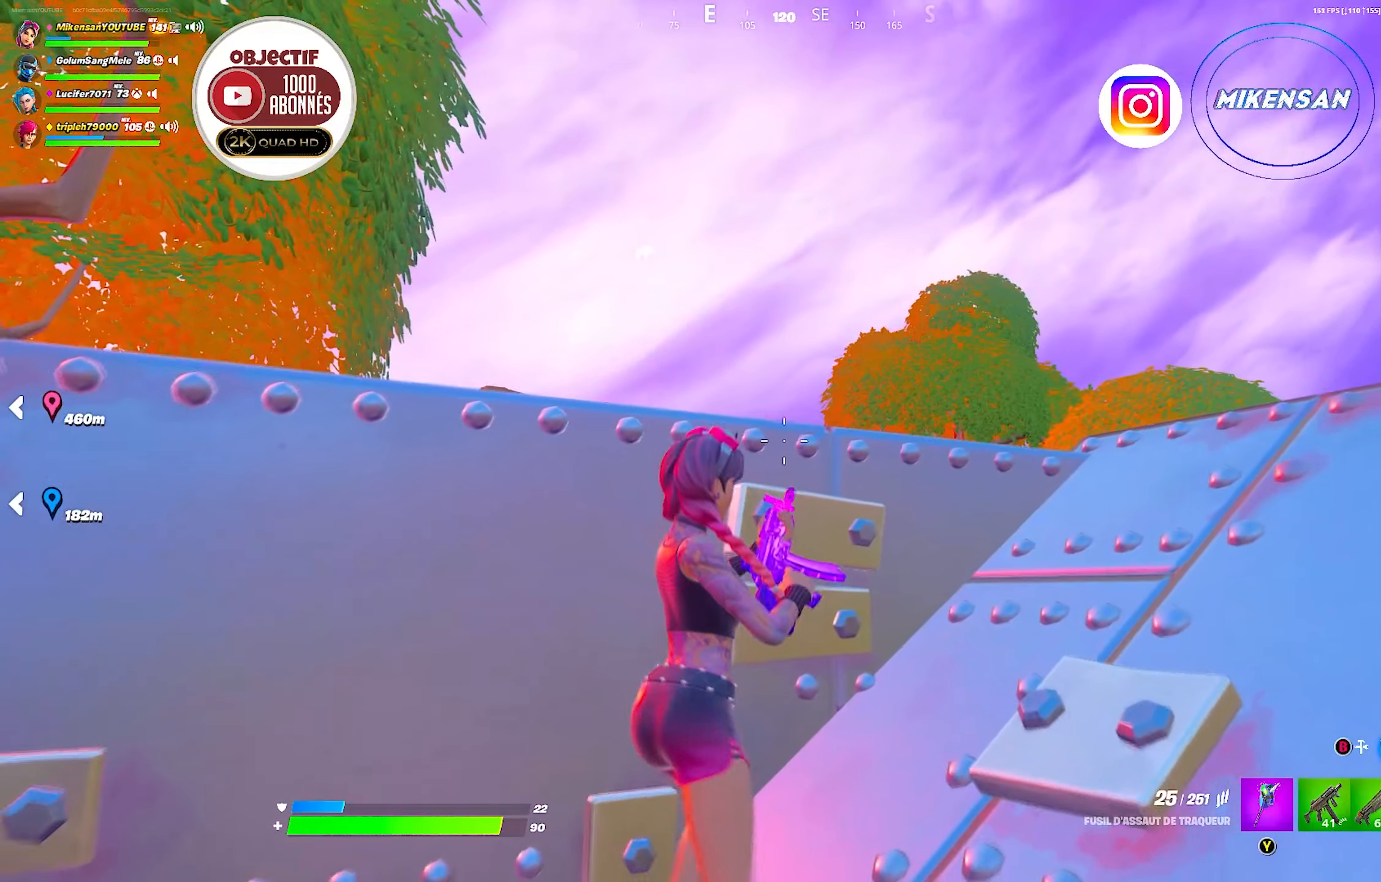
{"buttons": [], "left_stick": "up", "right_stick": "center", "events": [[50, "left_stick", "center"], [100, "left_stick", "up-right"], [150, "right_stick", "left"], [250, "right_stick", "center"], [467, "left_stick", "up"]]}
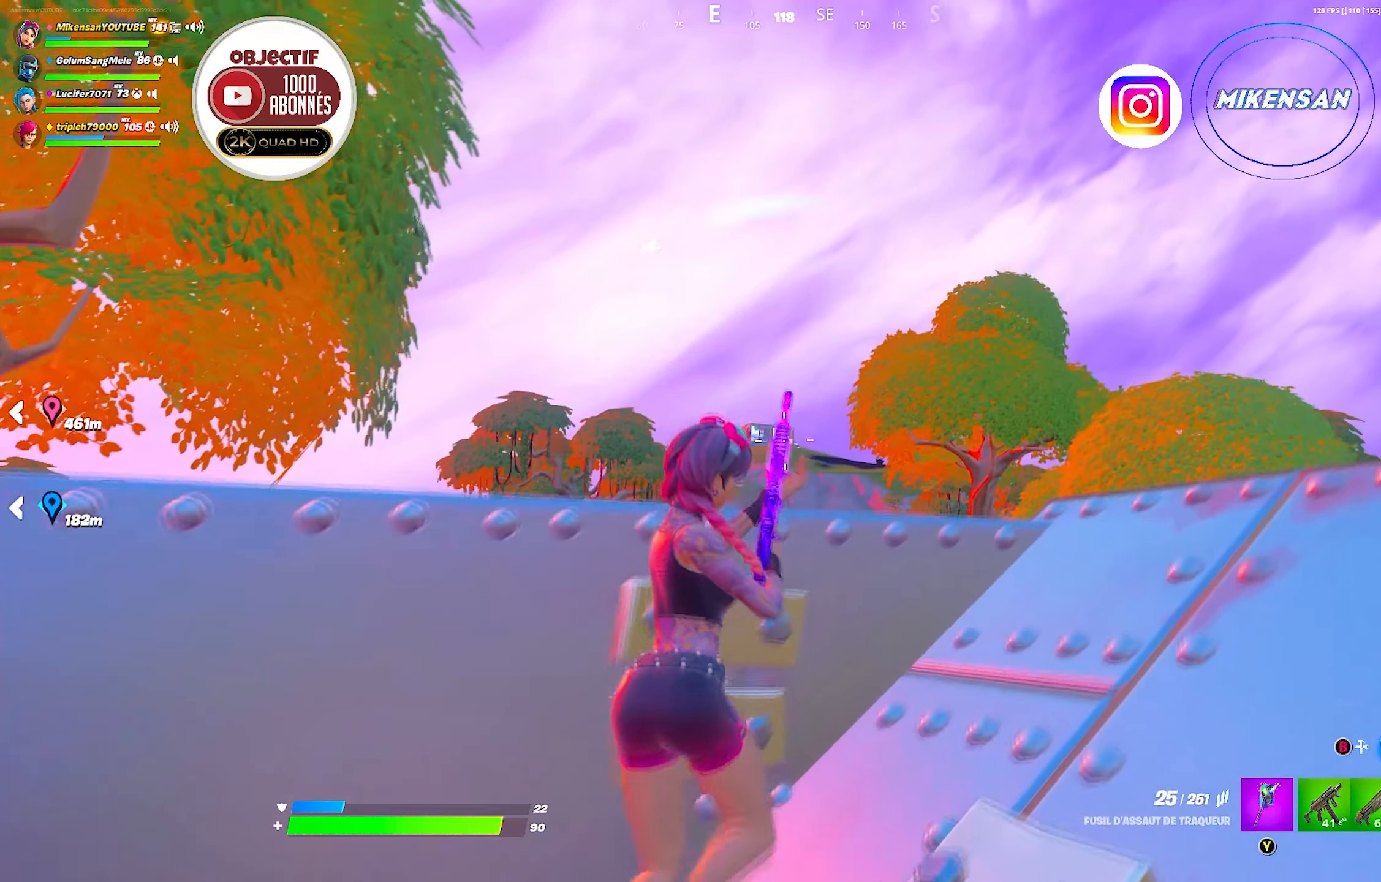
{"buttons": ["L2"], "left_stick": "center", "right_stick": "center", "events": [[167, "L2", "down"], [200, "left_stick", "up-right"], [433, "left_stick", "center"]]}
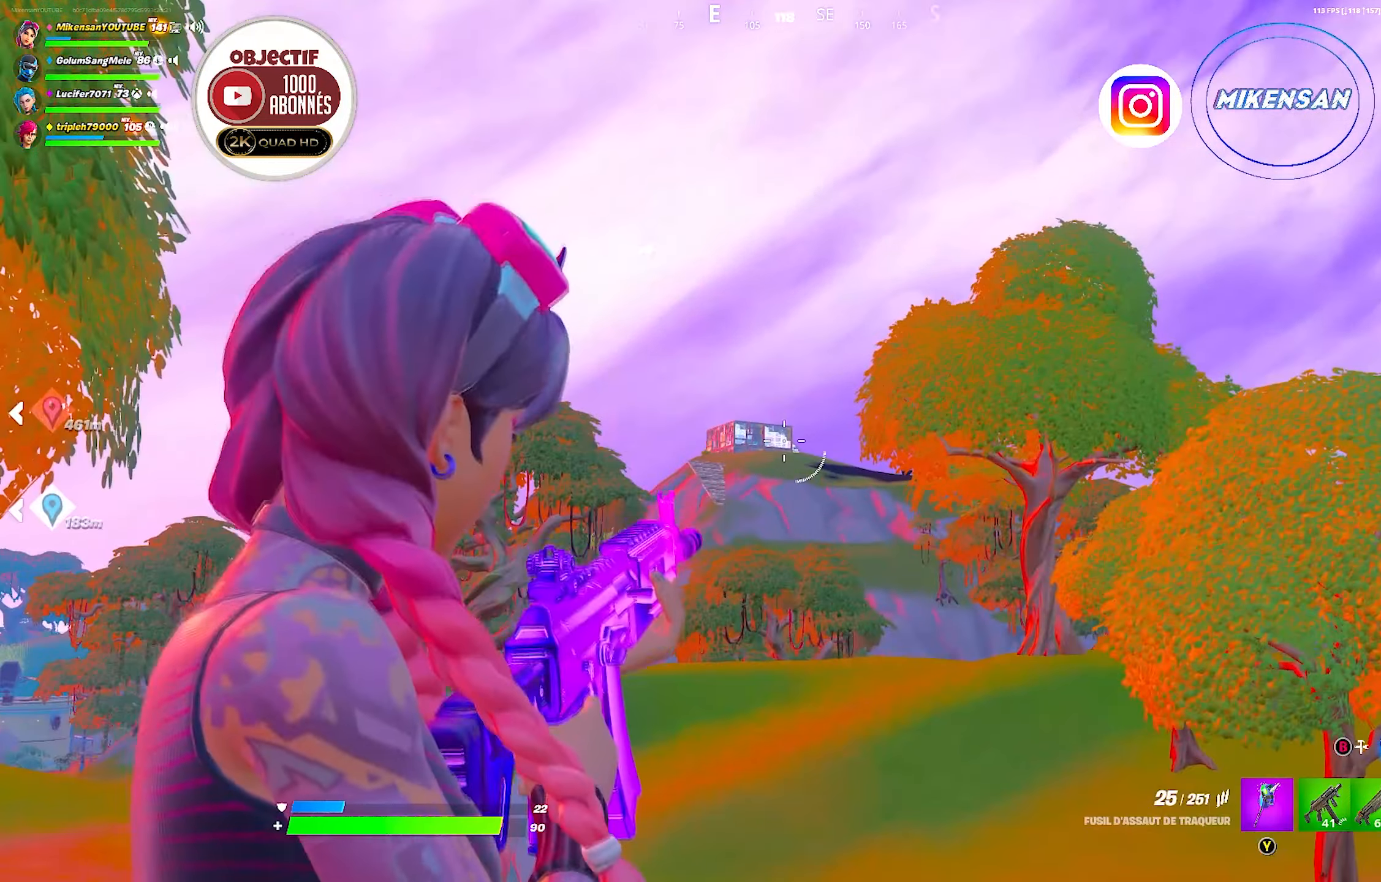
{"buttons": ["L2"], "left_stick": "down-left", "right_stick": "center", "events": [[67, "left_stick", "up-right"], [167, "left_stick", "center"], [233, "left_stick", "down-left"]]}
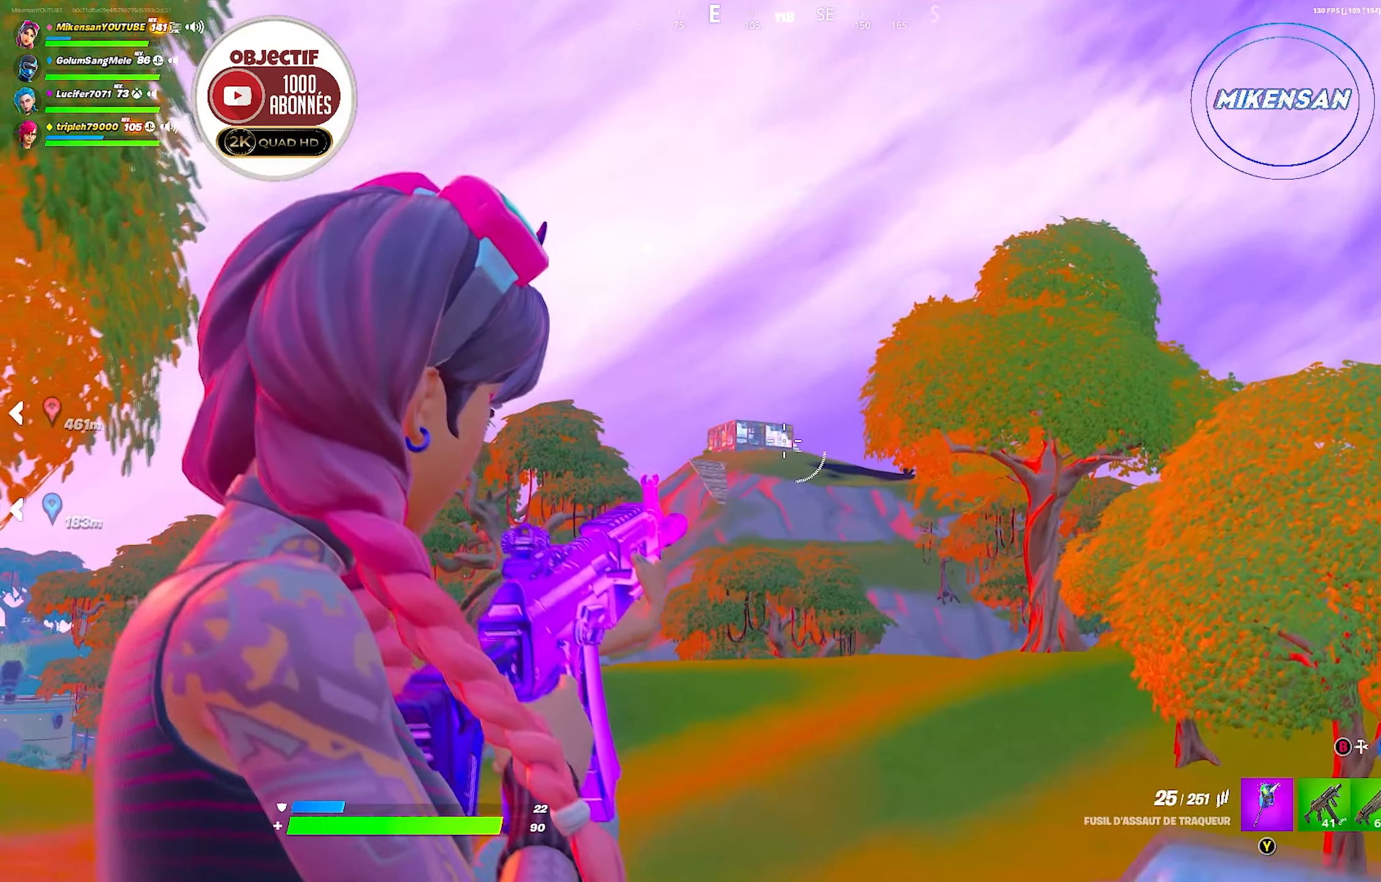
{"buttons": [], "left_stick": "down", "right_stick": "center", "events": [[33, "L2", "up"], [167, "left_stick", "up-left"], [217, "left_stick", "up-right"], [350, "left_stick", "down-right"], [367, "L1", "down"], [450, "left_stick", "down"], [483, "L1", "up"]]}
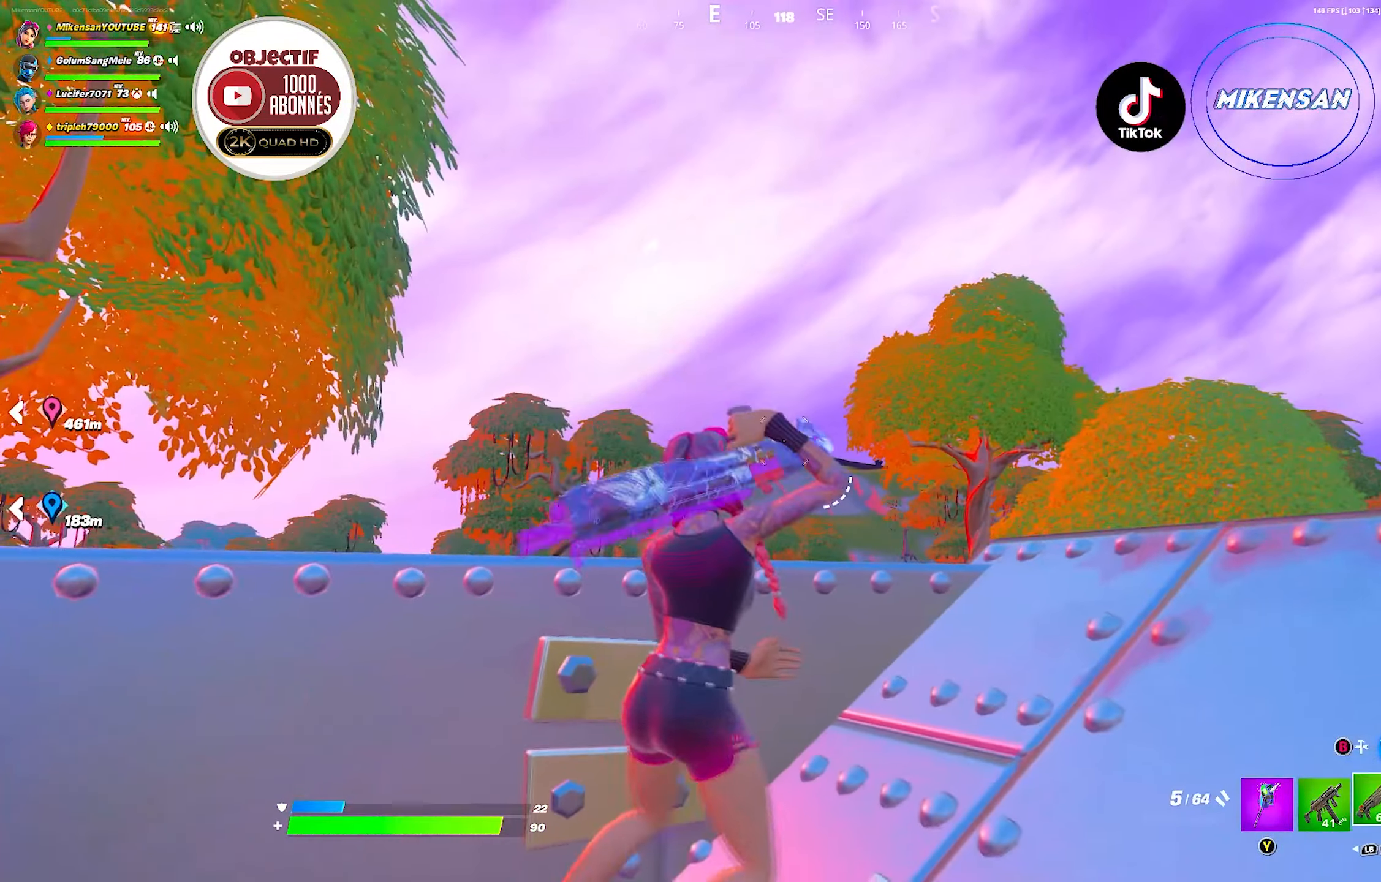
{"buttons": [], "left_stick": "down", "right_stick": "center", "events": [[100, "L1", "down"], [183, "L1", "up"]]}
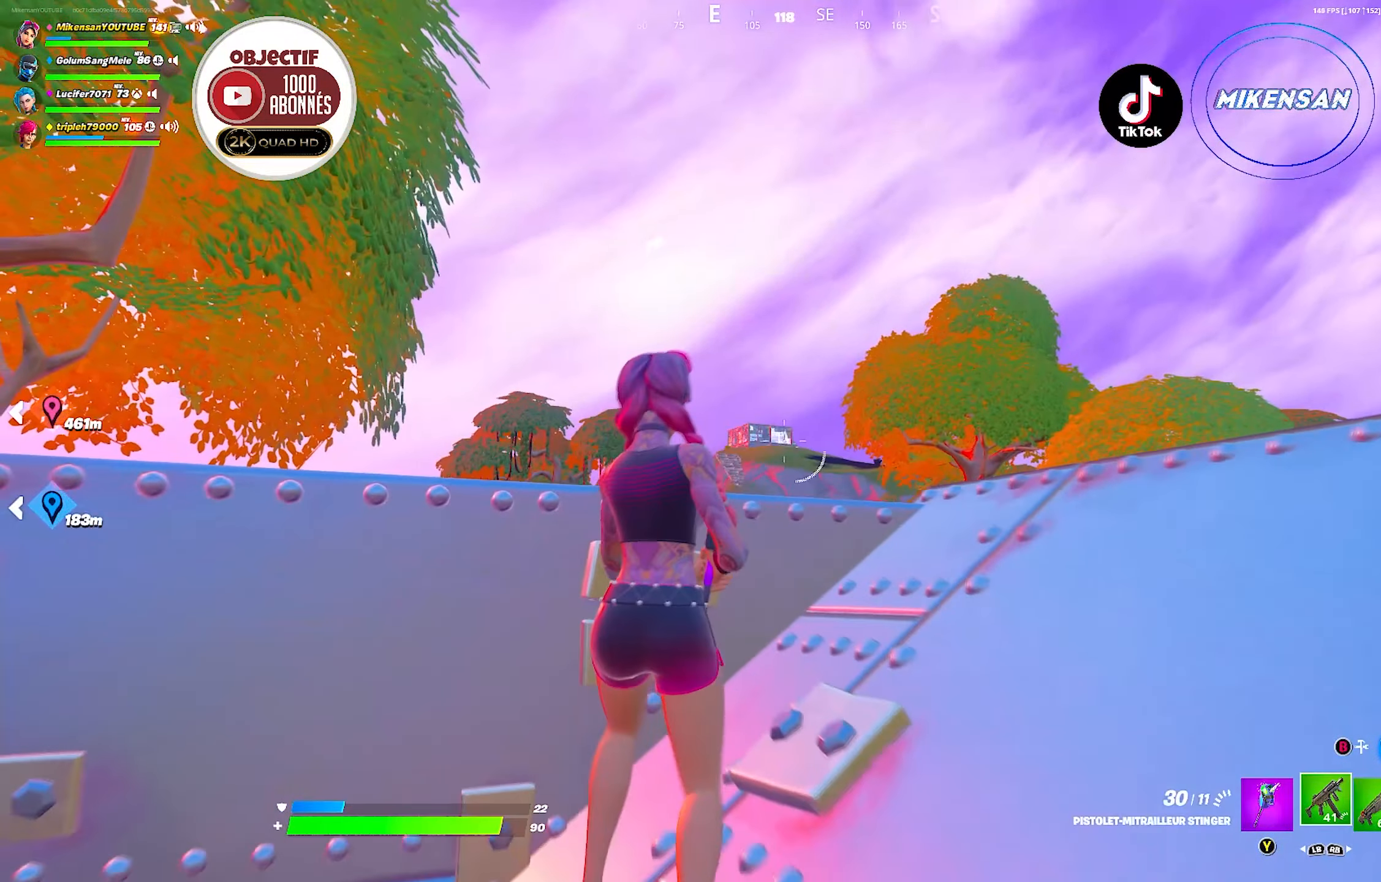
{"buttons": [], "left_stick": "left", "right_stick": "center", "events": [[33, "X", "down"], [67, "left_stick", "up-right"], [150, "X", "up"], [283, "left_stick", "left"], [333, "X", "down"], [400, "X", "up"]]}
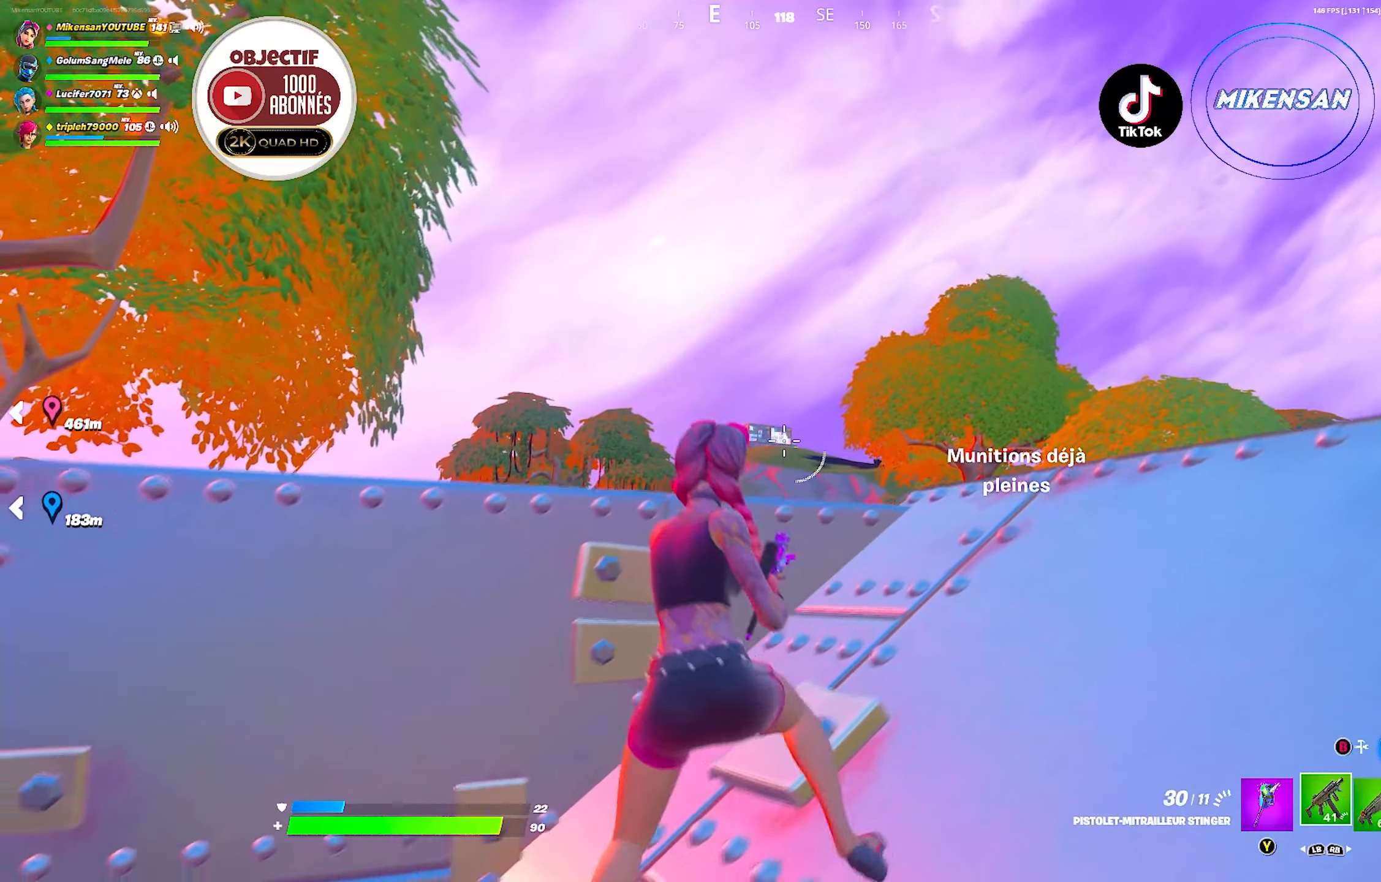
{"buttons": [], "left_stick": "up-right", "right_stick": "center", "events": [[267, "R3", "down"], [267, "left_stick", "up"], [350, "R3", "up"], [417, "left_stick", "up-right"]]}
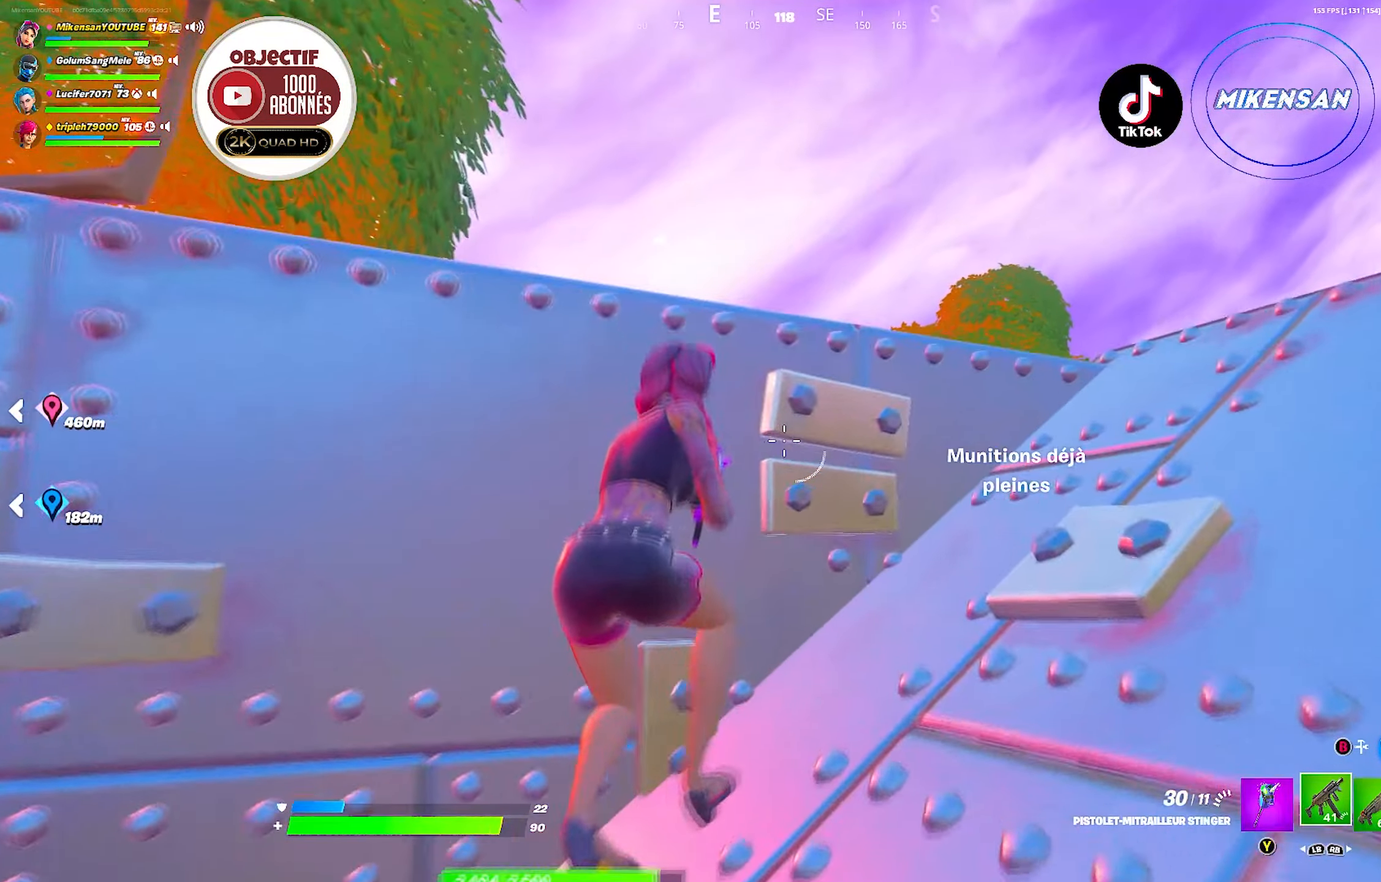
{"buttons": [], "left_stick": "down-left", "right_stick": "center", "events": [[233, "left_stick", "down-right"], [367, "left_stick", "down-left"]]}
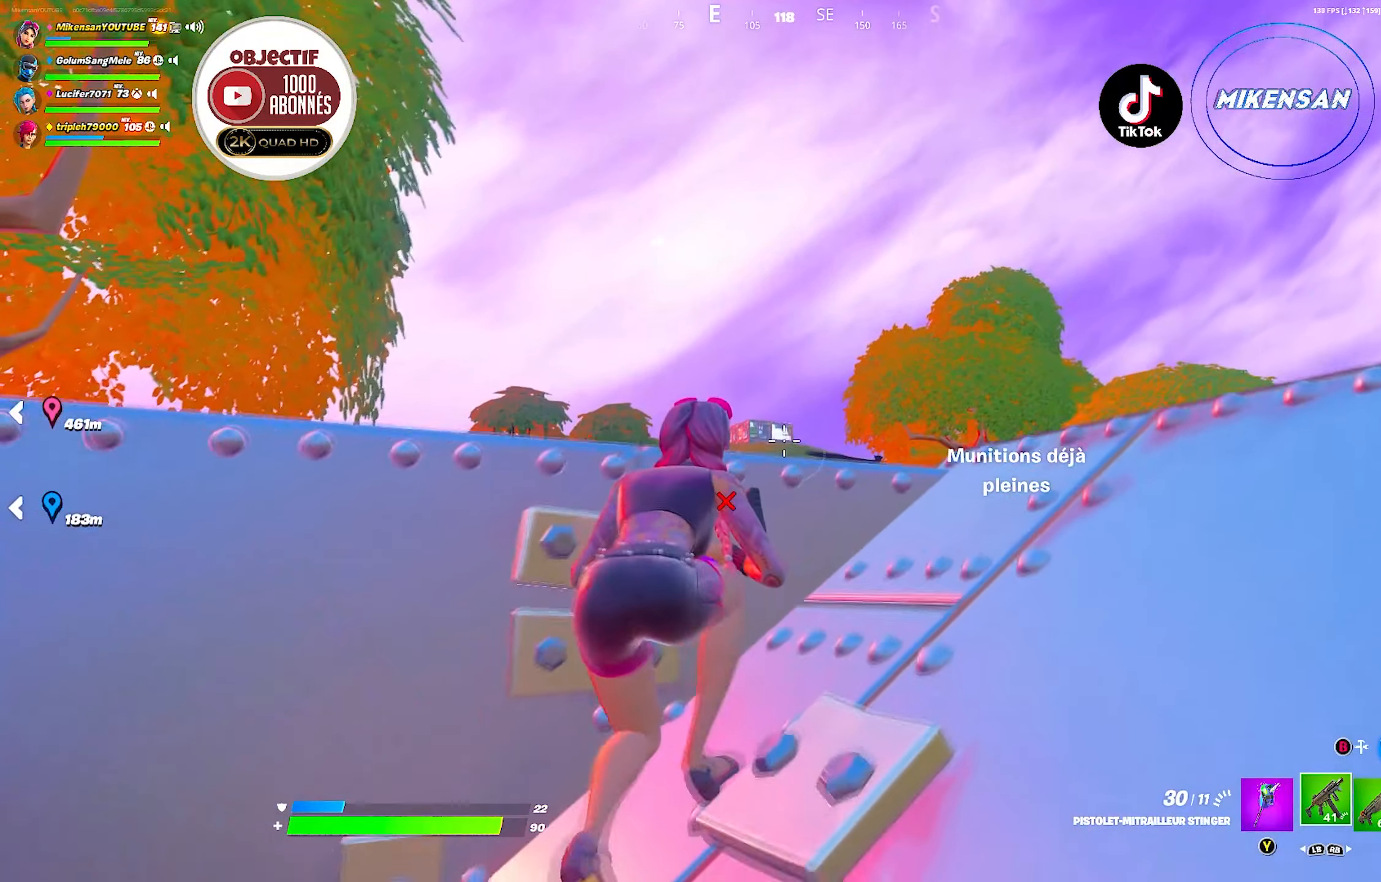
{"buttons": [], "left_stick": "right", "right_stick": "center", "events": [[17, "left_stick", "left"], [200, "left_stick", "up"], [300, "left_stick", "right"], [350, "left_stick", "down-right"], [467, "left_stick", "right"]]}
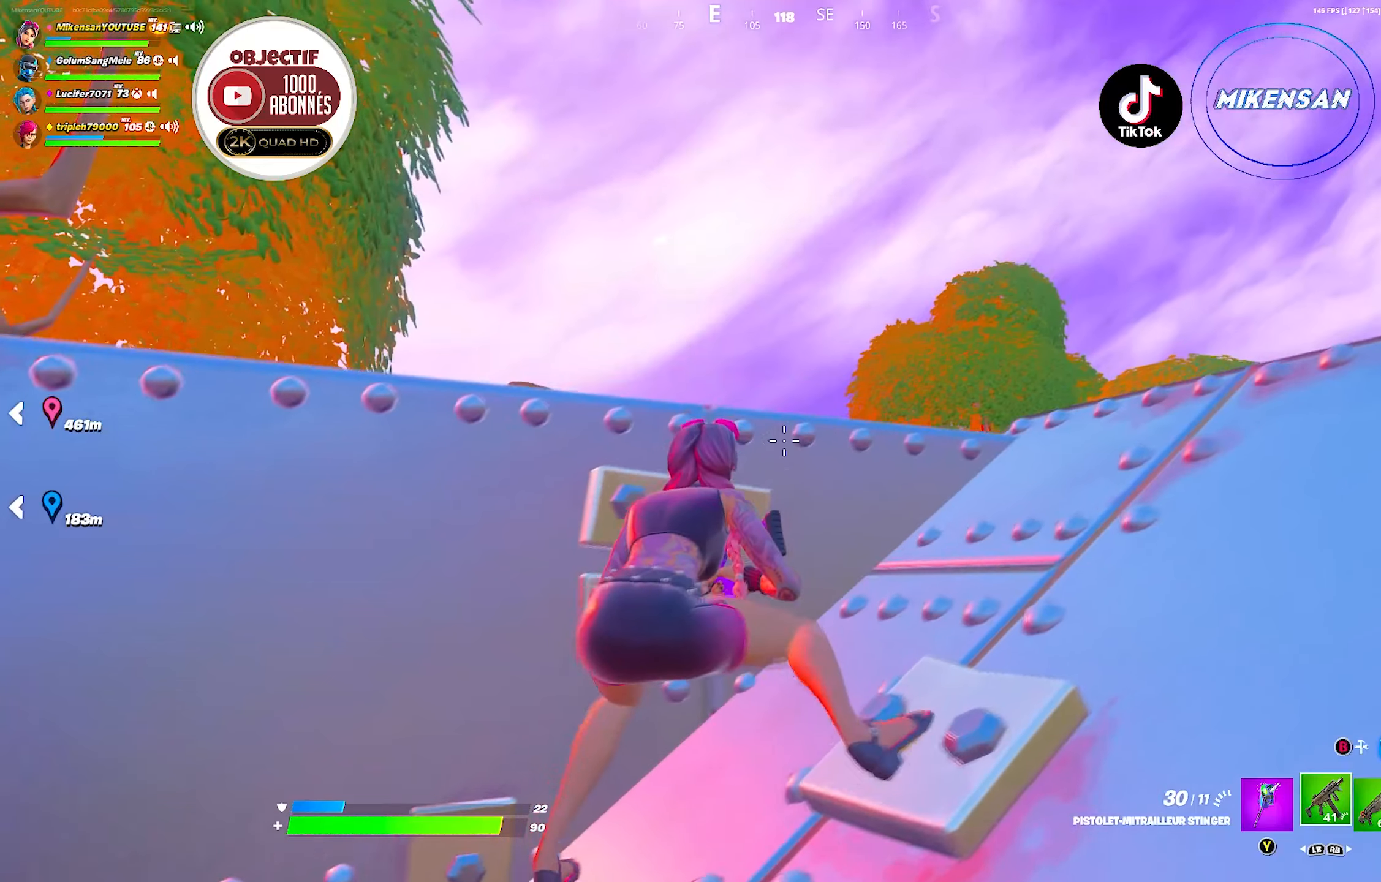
{"buttons": [], "left_stick": "center", "right_stick": "center", "events": [[150, "left_stick", "left"], [450, "left_stick", "center"]]}
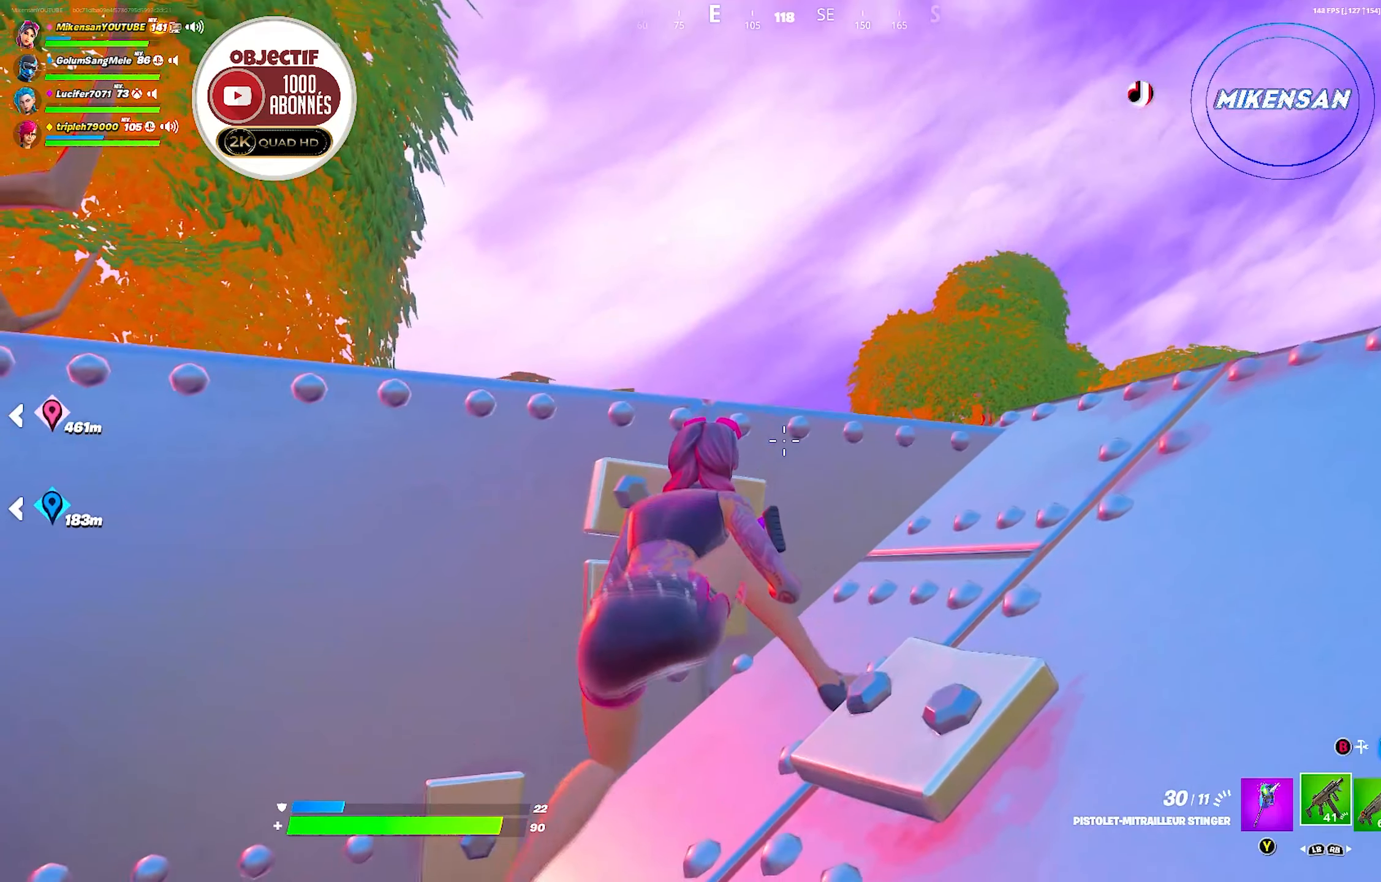
{"buttons": [], "left_stick": "down-left", "right_stick": "down", "events": [[84, "left_stick", "down-left"], [200, "left_stick", "up-left"], [250, "left_stick", "up-right"], [300, "left_stick", "center"], [334, "right_stick", "down"], [384, "left_stick", "down-left"]]}
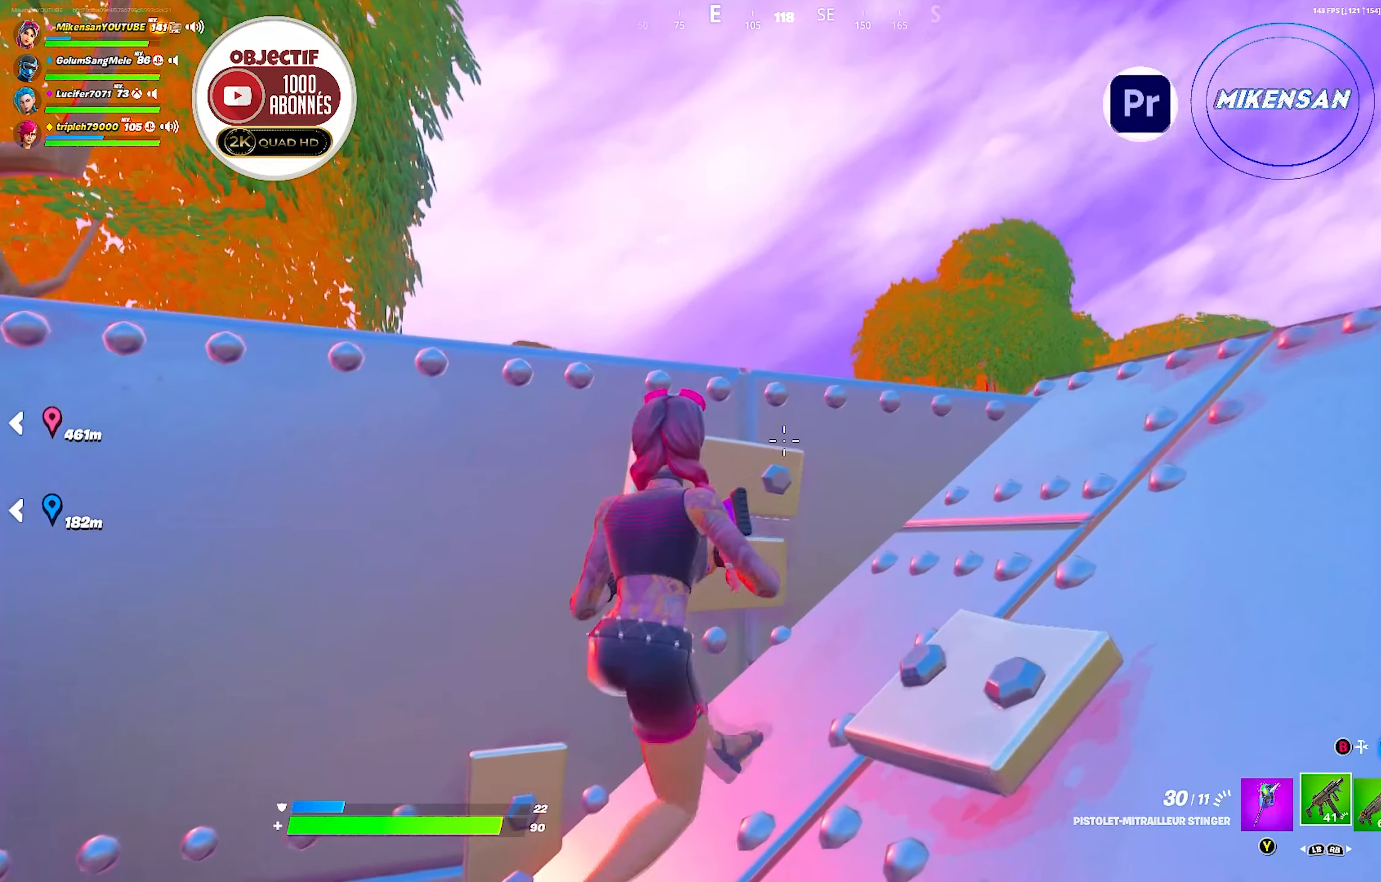
{"buttons": [], "left_stick": "center", "right_stick": "center", "events": [[50, "left_stick", "up-left"], [100, "left_stick", "up"], [250, "left_stick", "center"], [300, "left_stick", "up"], [300, "right_stick", "center"], [384, "left_stick", "center"]]}
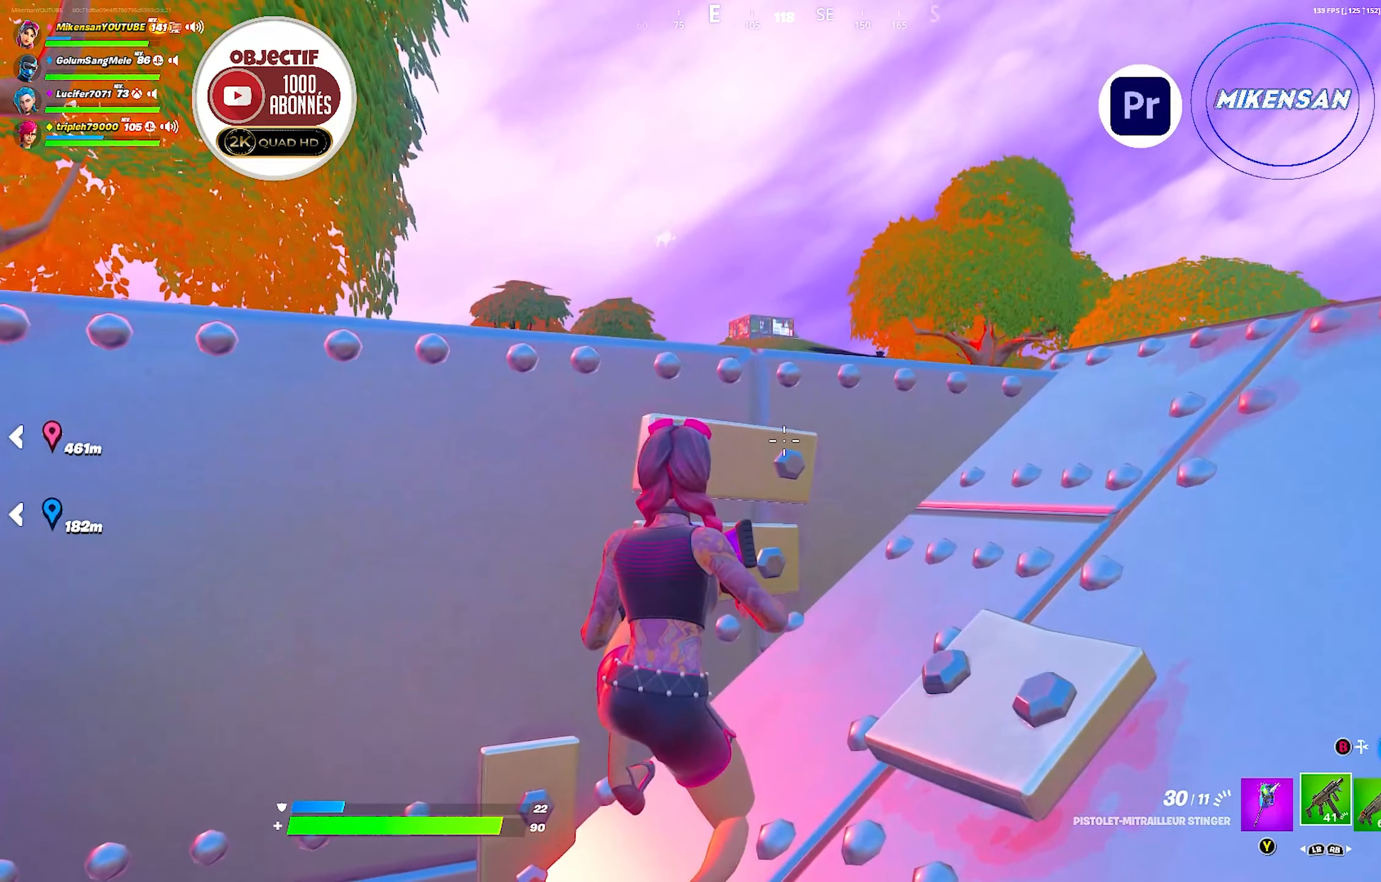
{"buttons": [], "left_stick": "center", "right_stick": "center", "events": [[100, "left_stick", "up-right"], [200, "left_stick", "up-left"], [267, "left_stick", "center"], [350, "left_stick", "right"], [450, "left_stick", "center"]]}
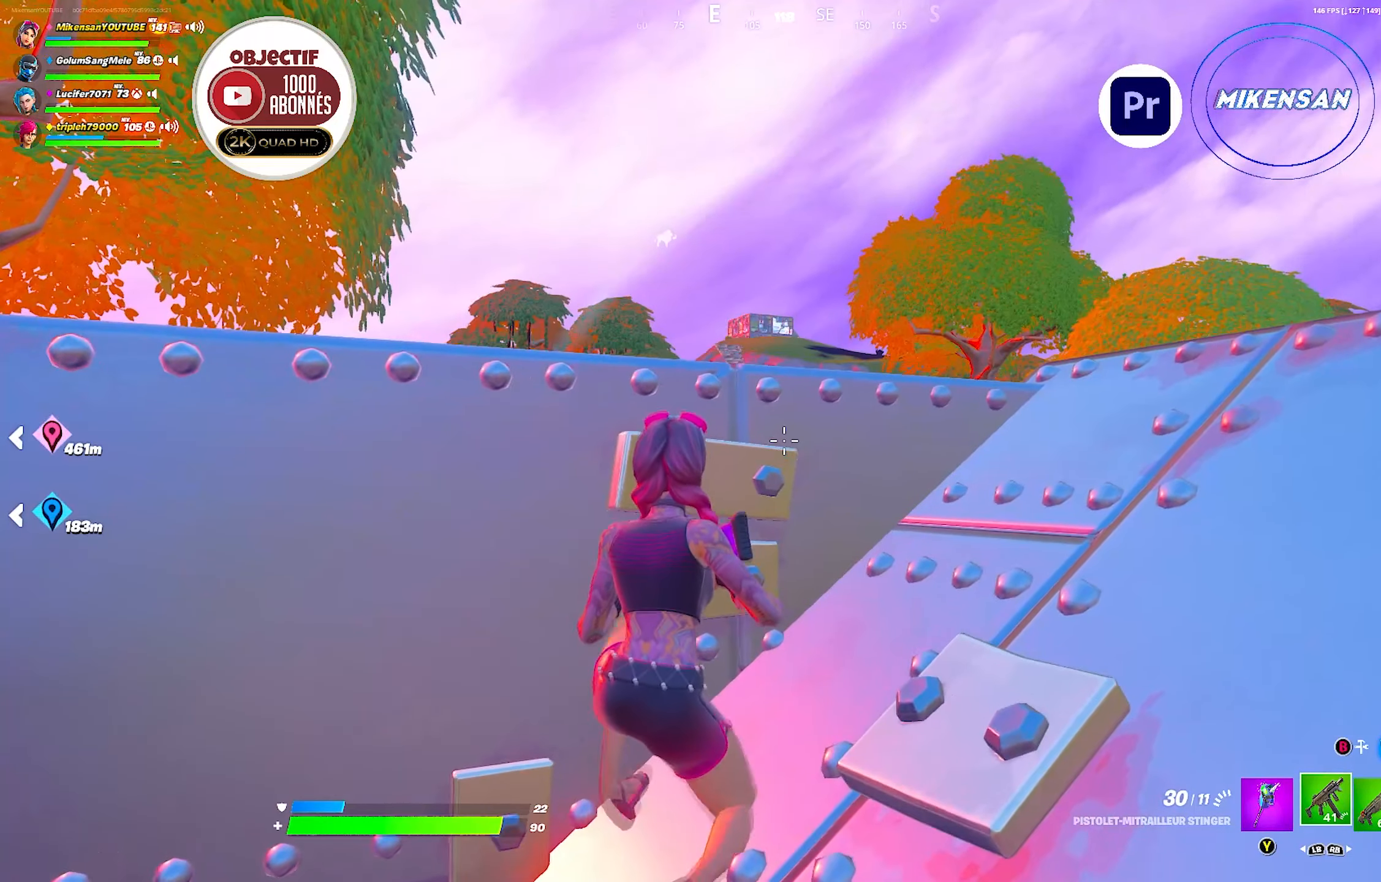
{"buttons": [], "left_stick": "center", "right_stick": "center", "events": [[200, "left_stick", "down-left"], [284, "left_stick", "center"]]}
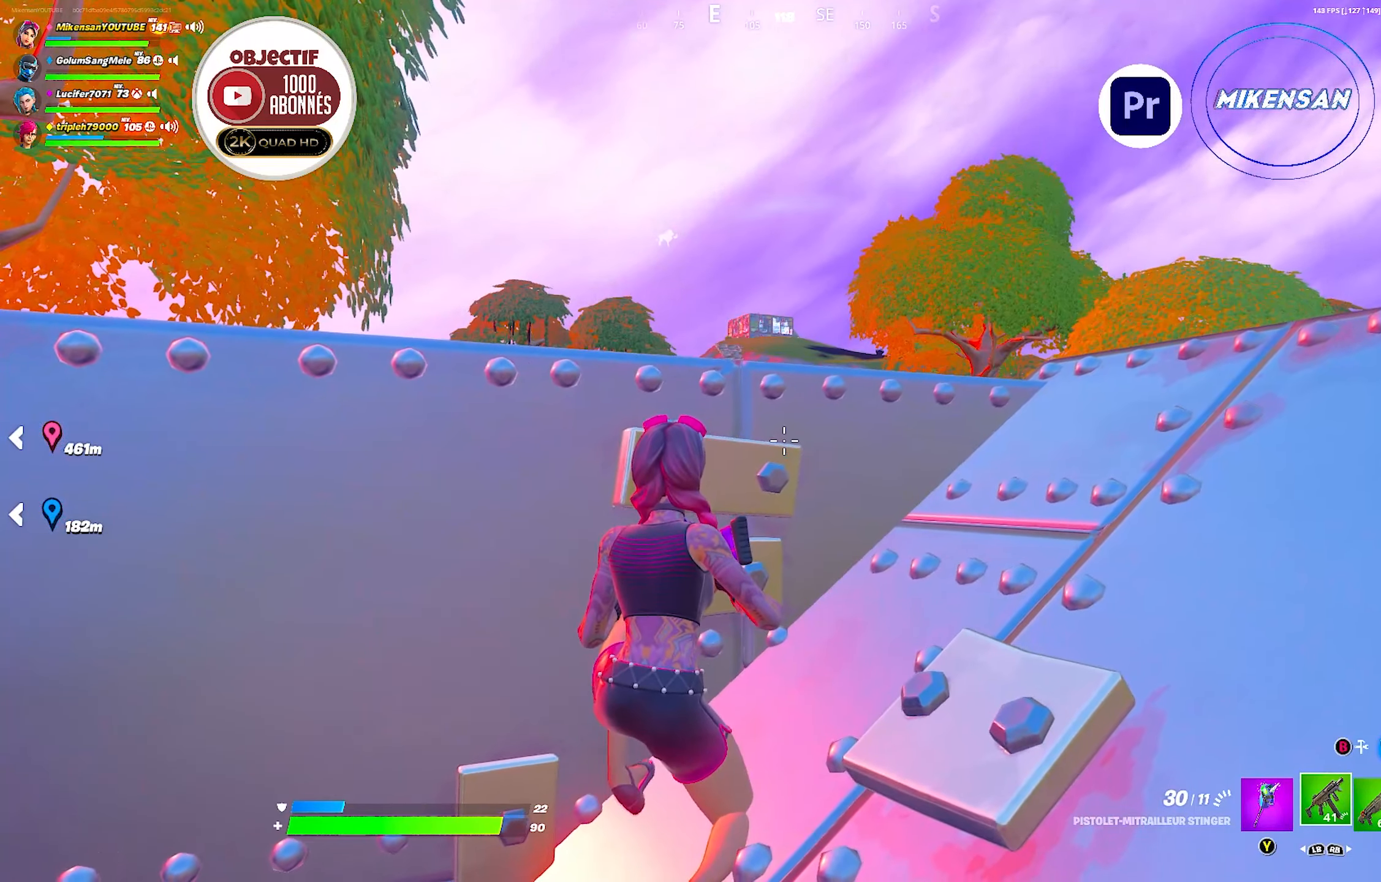
{"buttons": [], "left_stick": "up-right", "right_stick": "center", "events": [[217, "left_stick", "down-left"], [267, "left_stick", "center"], [350, "left_stick", "up-right"]]}
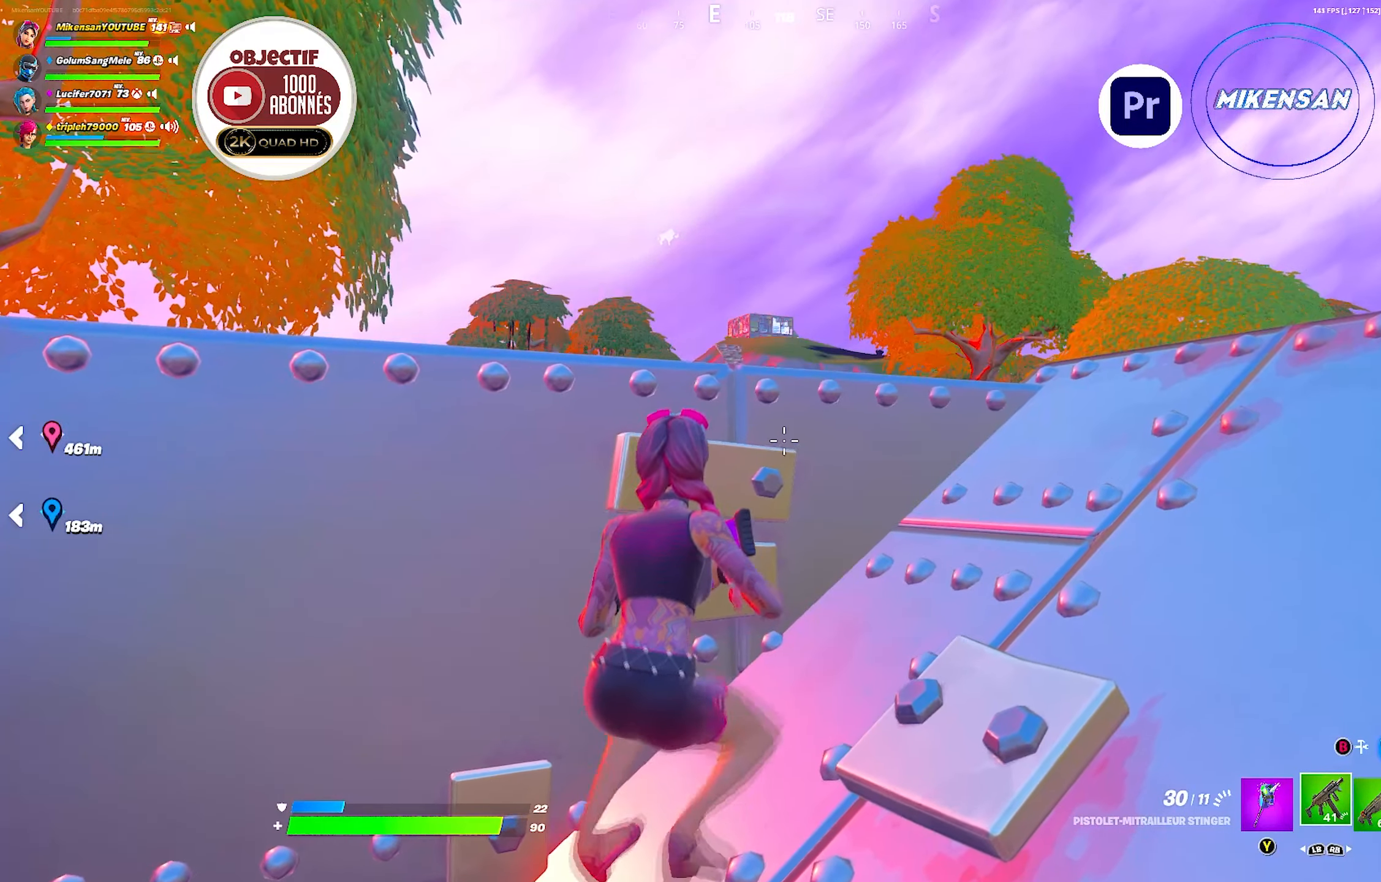
{"buttons": ["R1"], "left_stick": "center", "right_stick": "center", "events": [[17, "left_stick", "center"], [267, "right_stick", "up-left"], [317, "right_stick", "center"], [417, "R1", "down"]]}
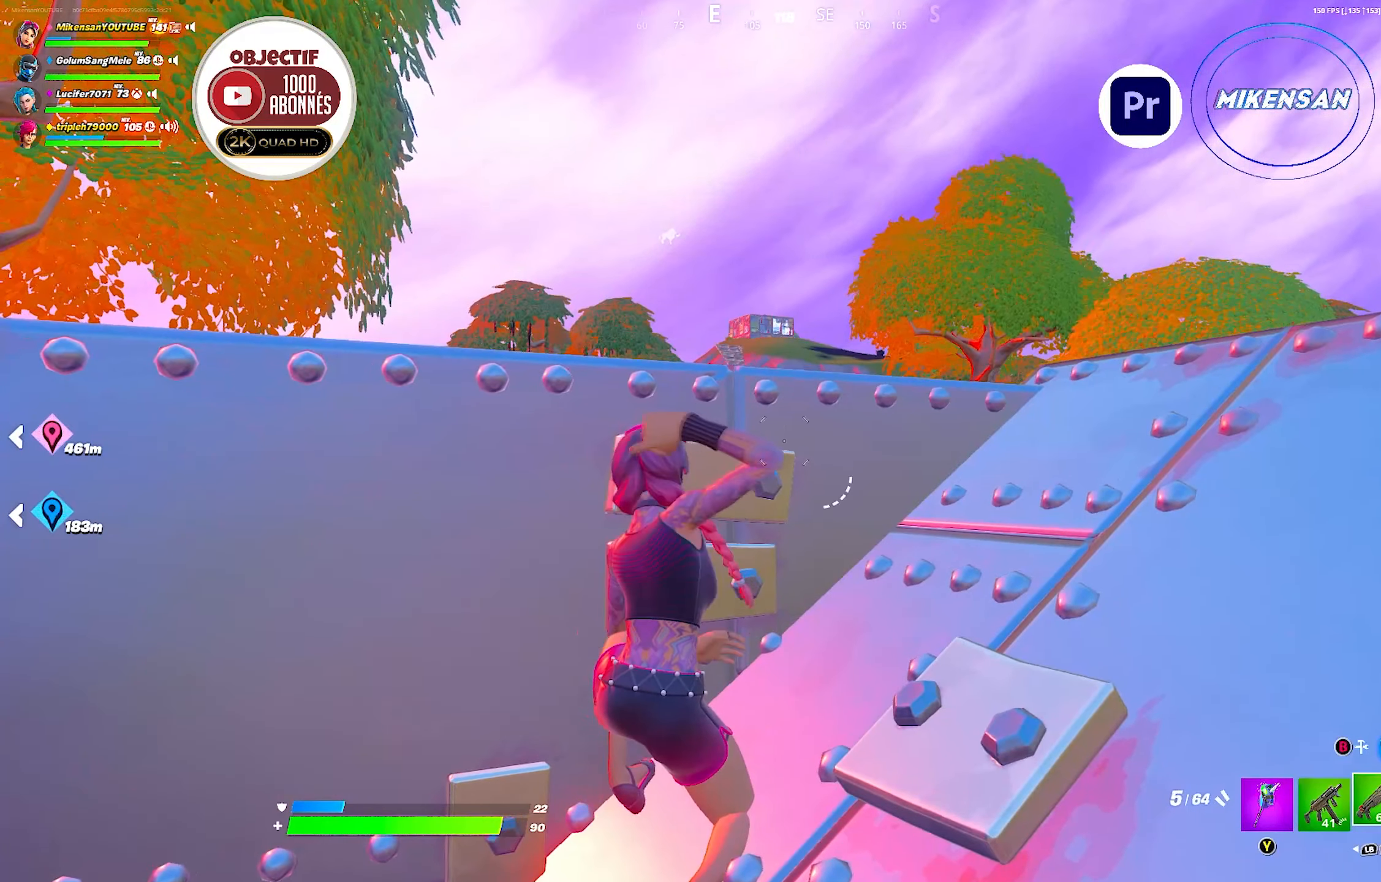
{"buttons": [], "left_stick": "center", "right_stick": "center", "events": [[17, "R1", "up"]]}
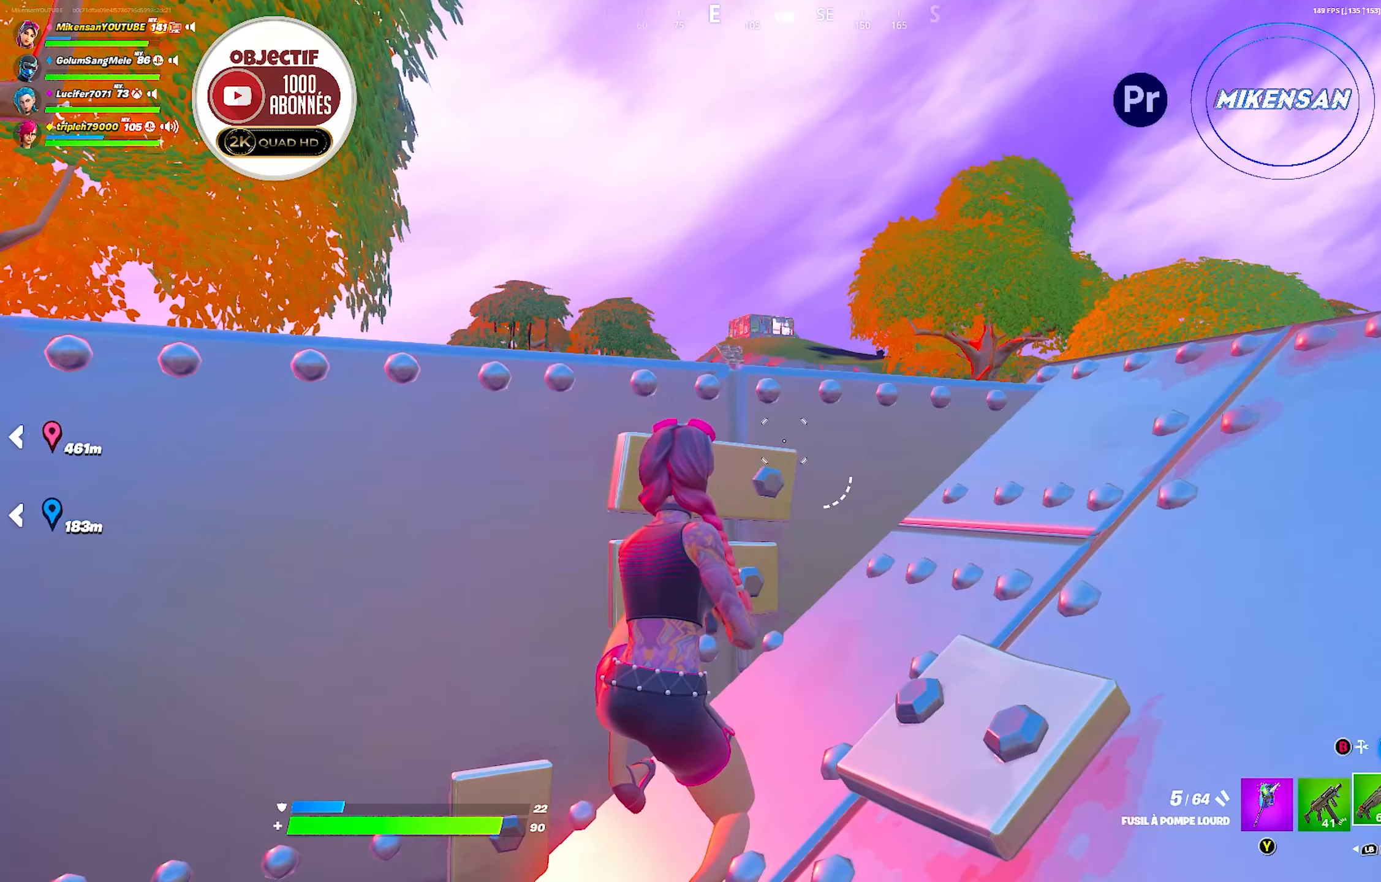
{"buttons": [], "left_stick": "center", "right_stick": "center", "events": [[67, "R1", "down"], [167, "R1", "up"]]}
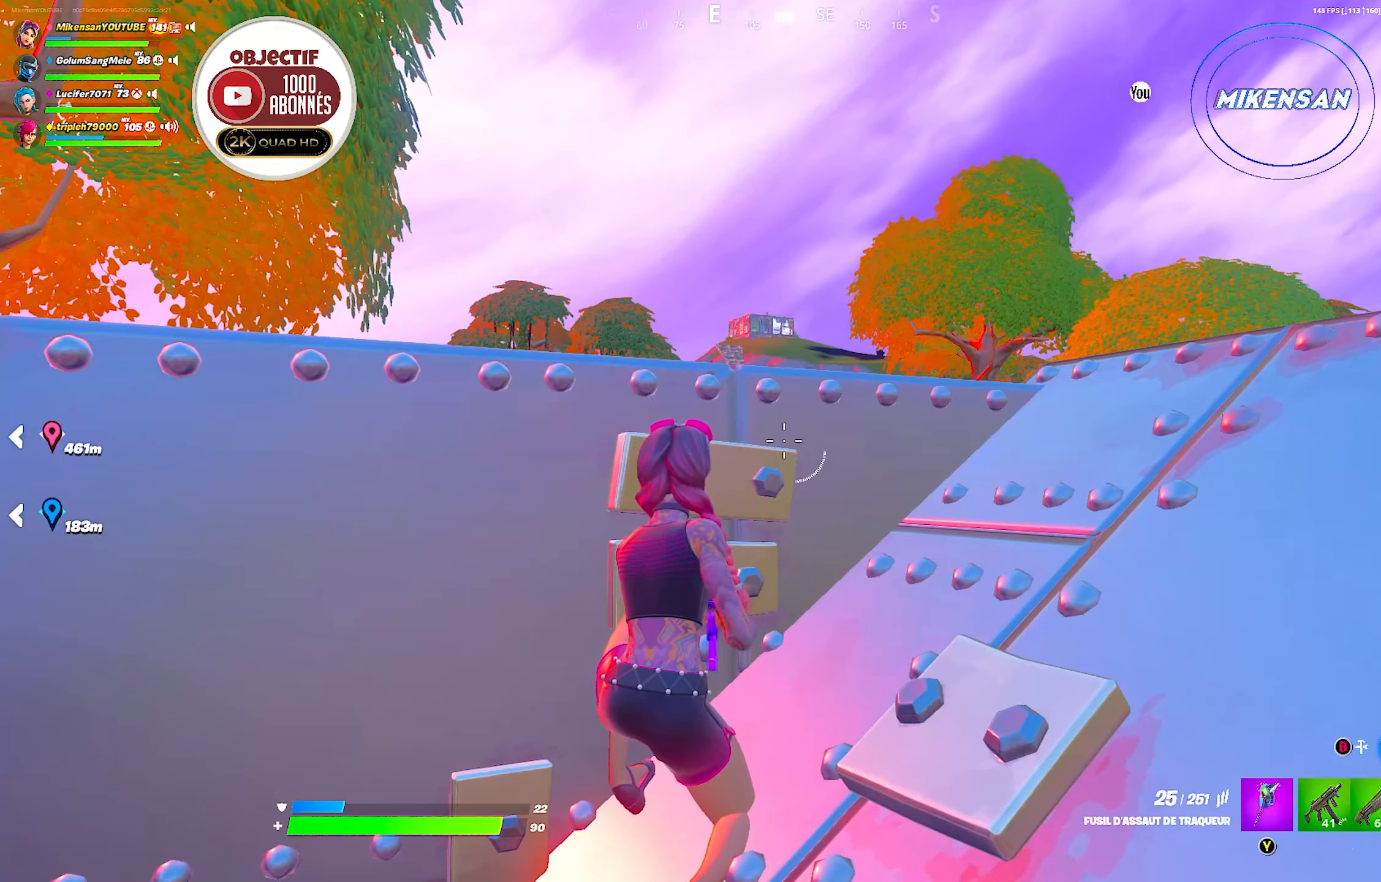
{"buttons": [], "left_stick": "center", "right_stick": "up-left", "events": [[401, "right_stick", "up-left"]]}
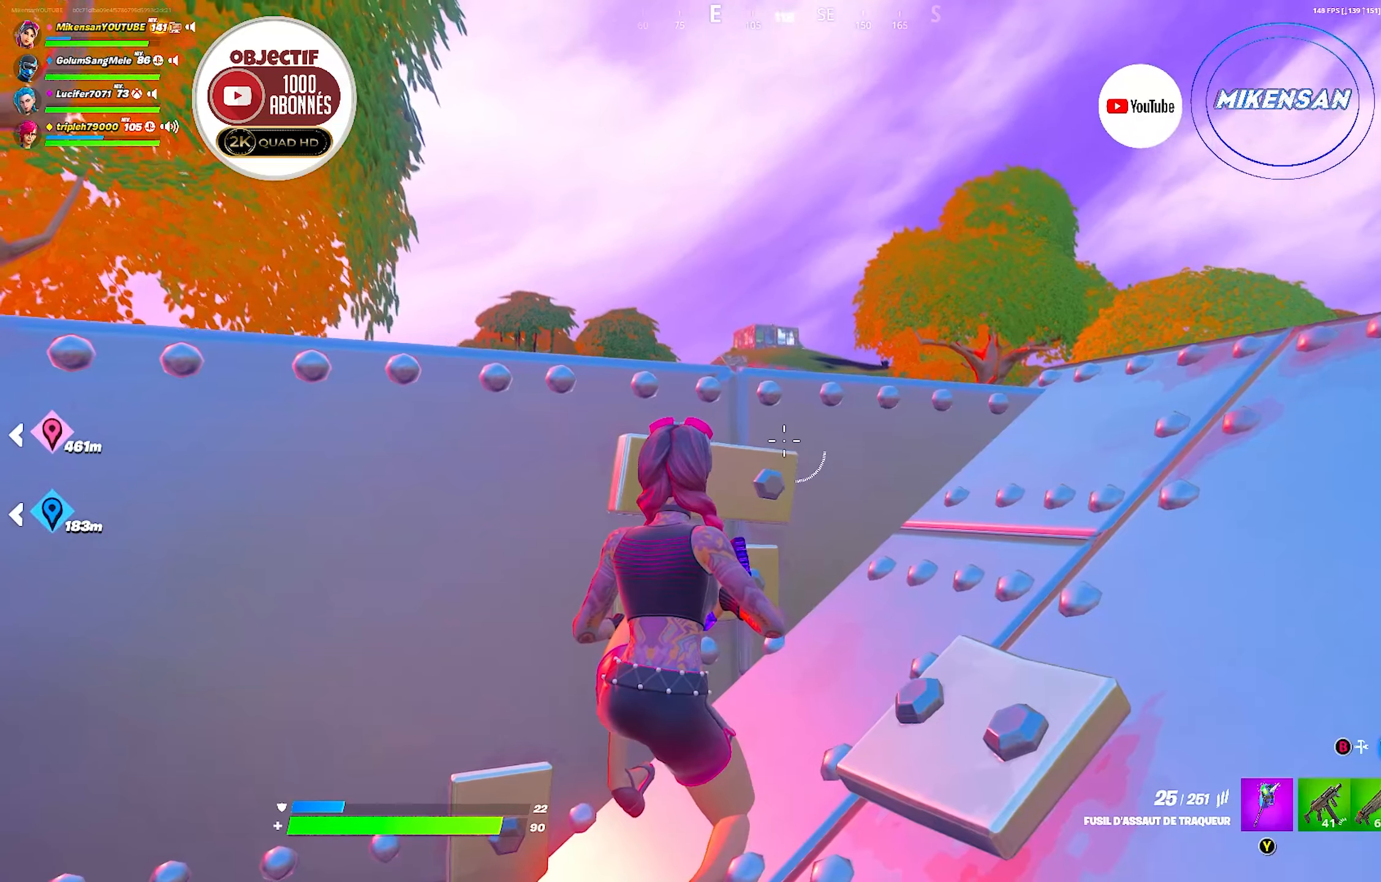
{"buttons": [], "left_stick": "center", "right_stick": "center", "events": [[116, "right_stick", "center"]]}
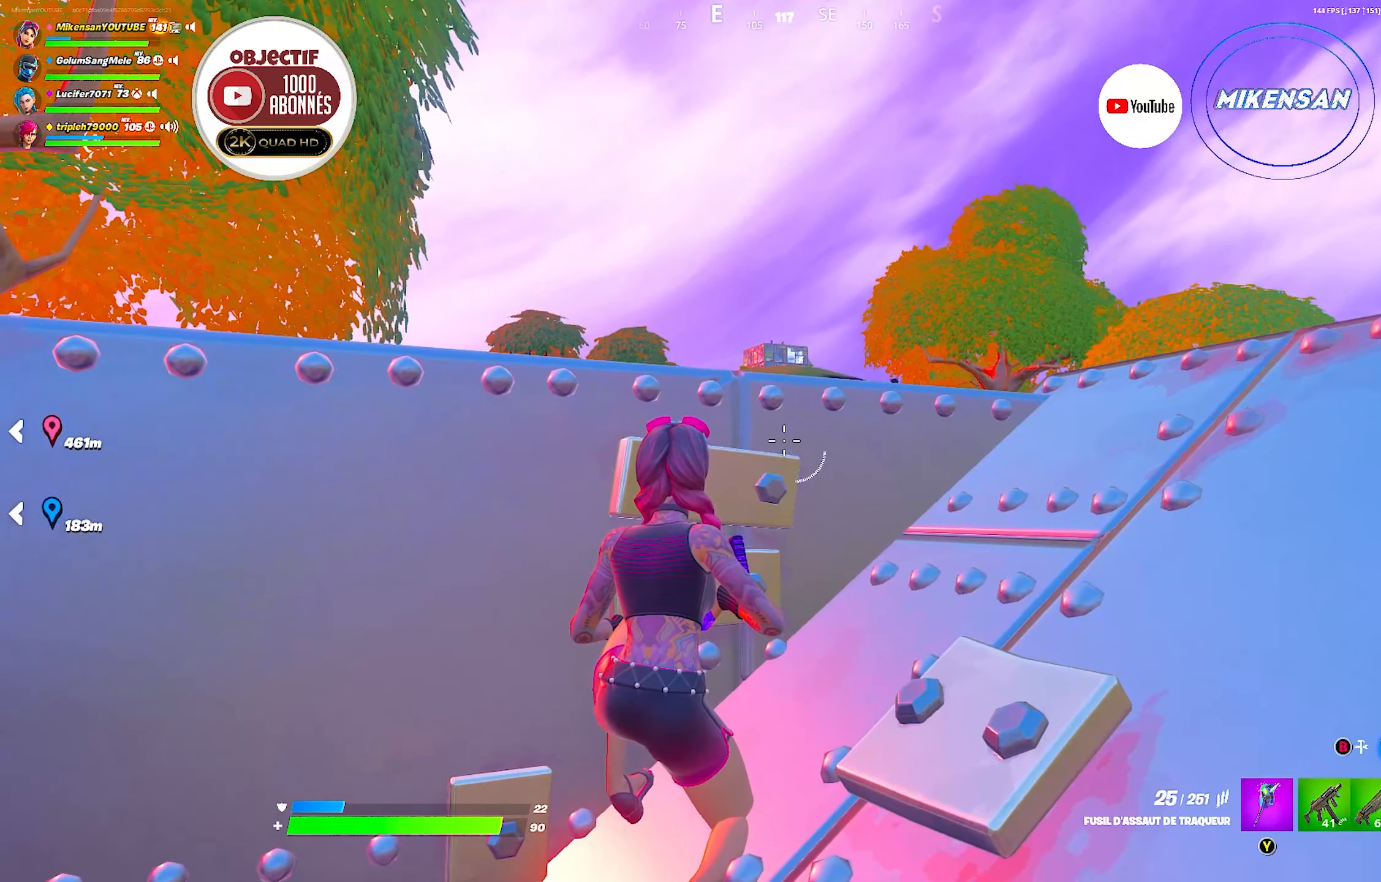
{"buttons": [], "left_stick": "center", "right_stick": "center", "events": []}
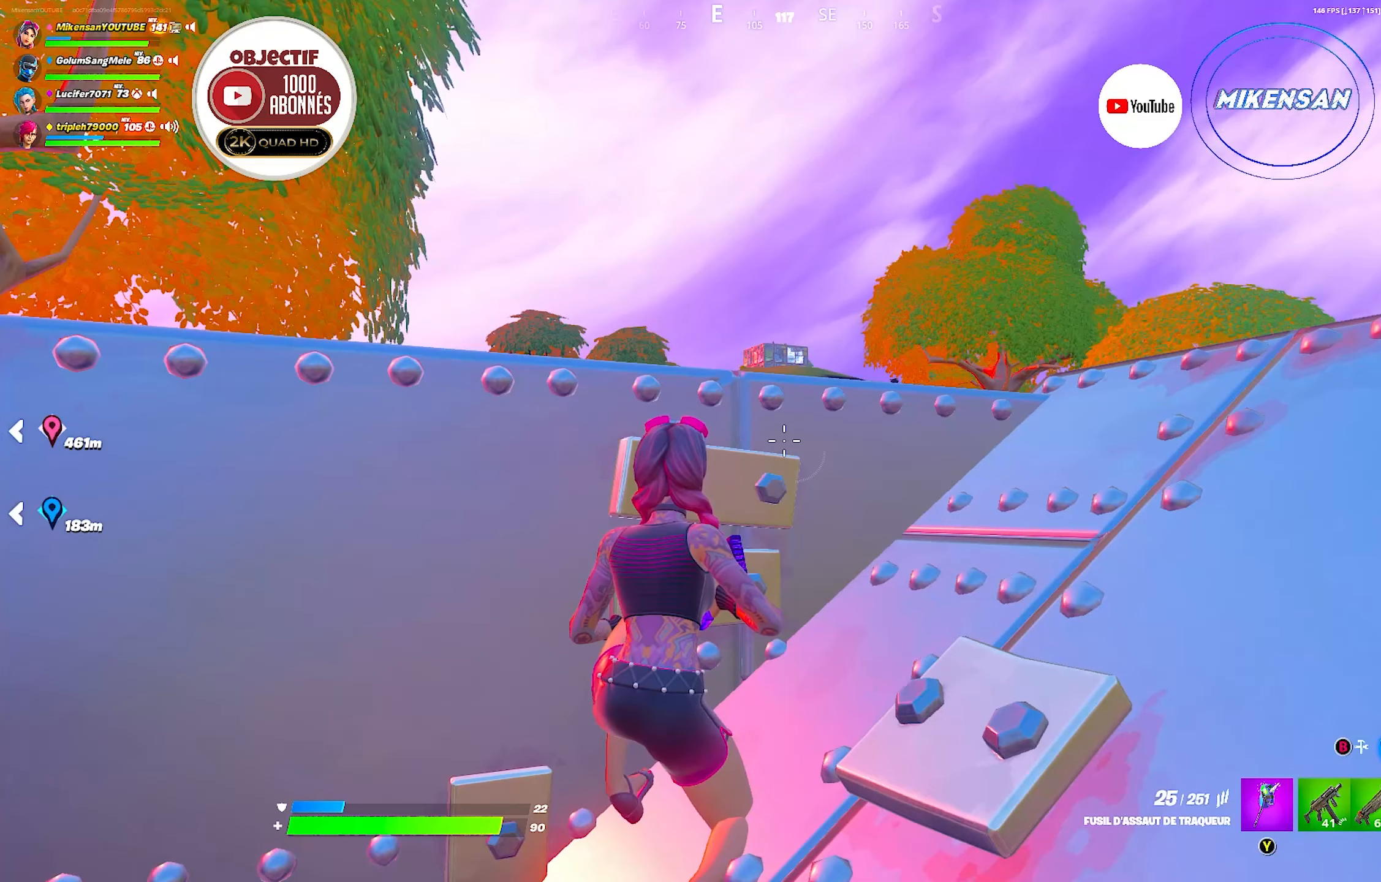
{"buttons": [], "left_stick": "center", "right_stick": "center", "events": []}
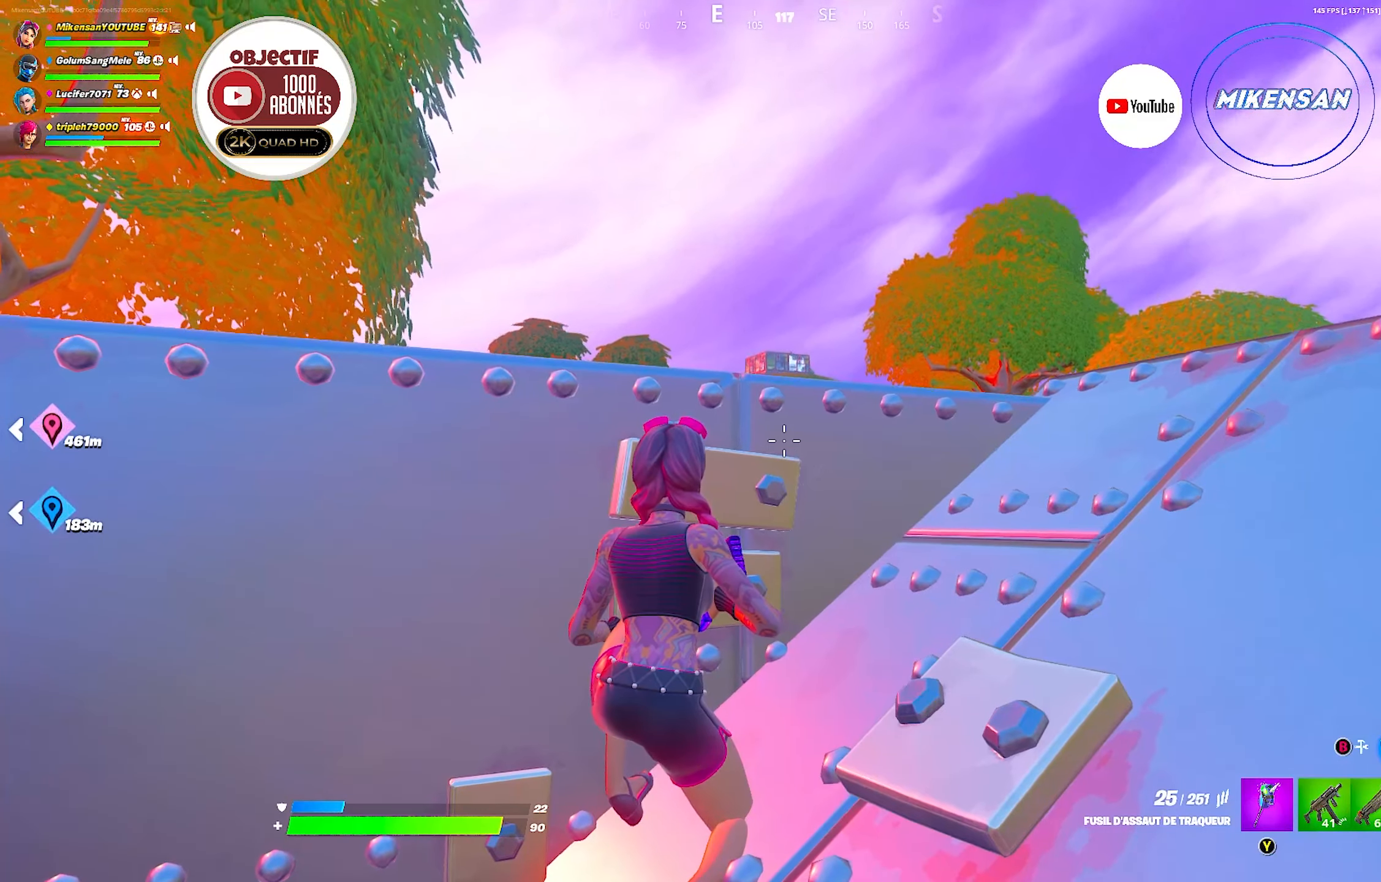
{"buttons": [], "left_stick": "center", "right_stick": "up", "events": [[433, "right_stick", "up"]]}
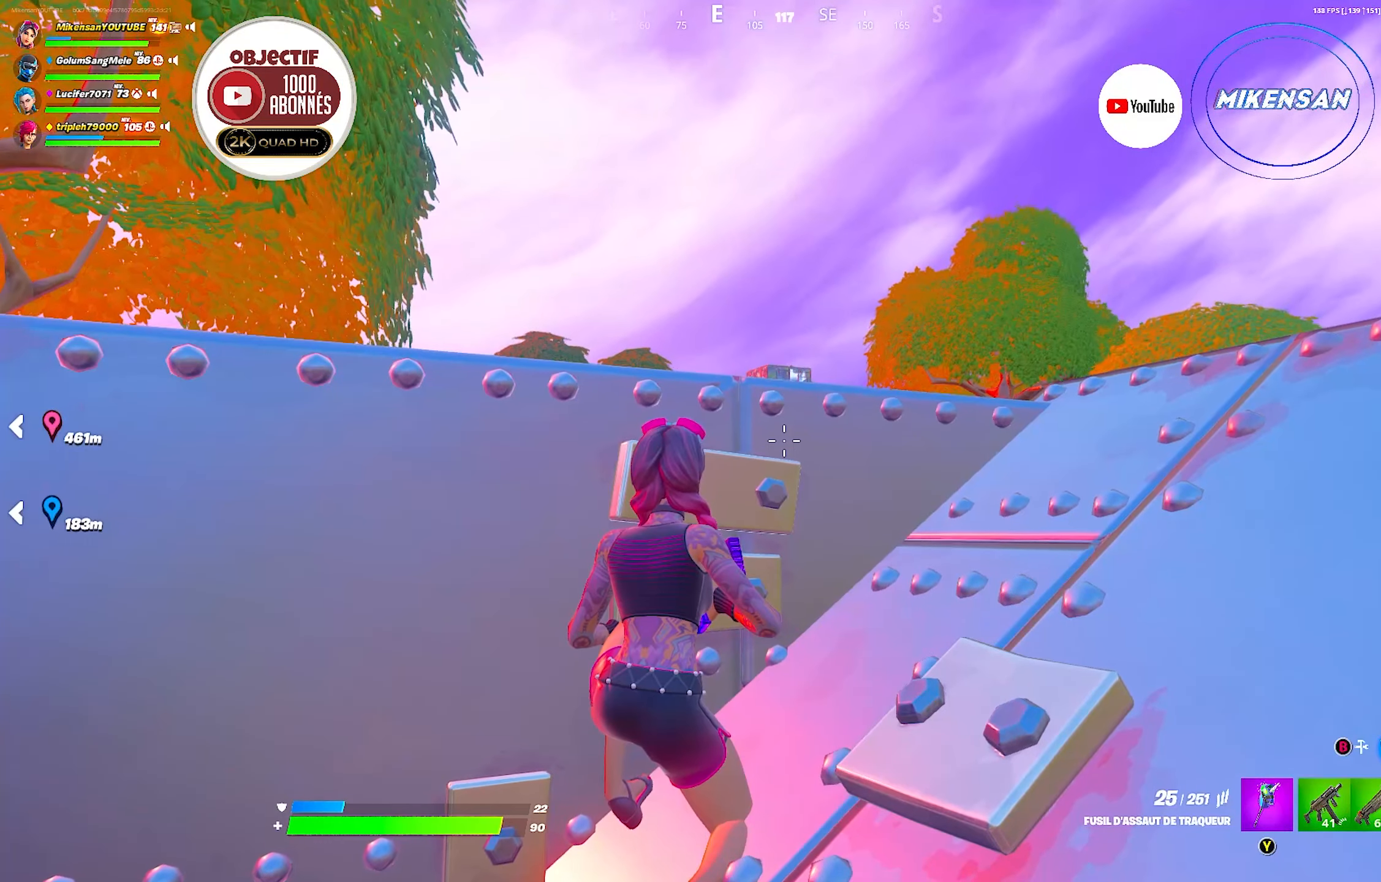
{"buttons": [], "left_stick": "center", "right_stick": "up", "events": [[16, "right_stick", "center"], [116, "right_stick", "up"], [233, "right_stick", "center"], [433, "right_stick", "up"]]}
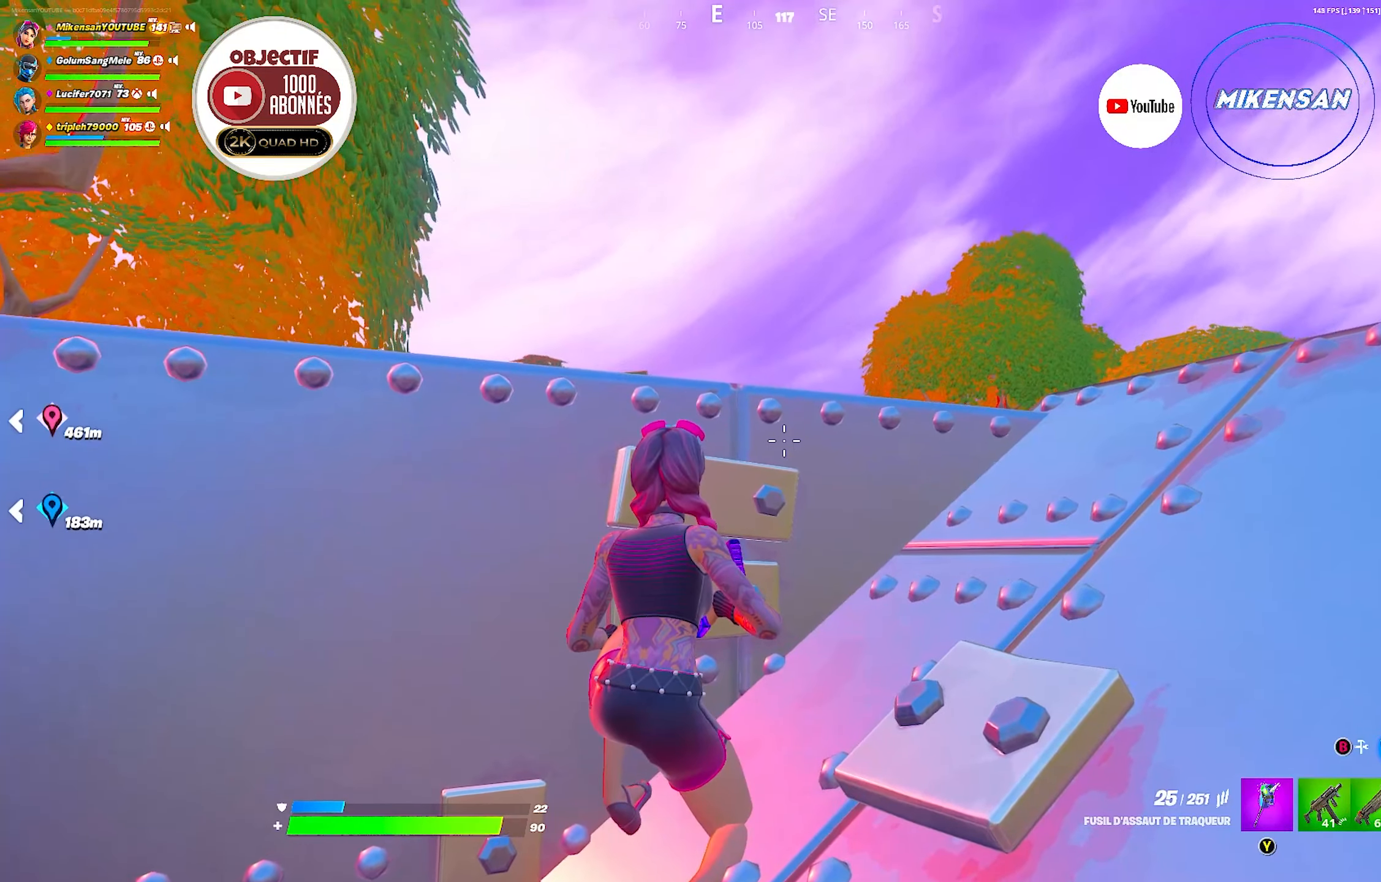
{"buttons": [], "left_stick": "center", "right_stick": "center", "events": [[16, "right_stick", "center"], [50, "left_stick", "up-right"], [116, "right_stick", "up"], [250, "right_stick", "center"], [300, "left_stick", "center"]]}